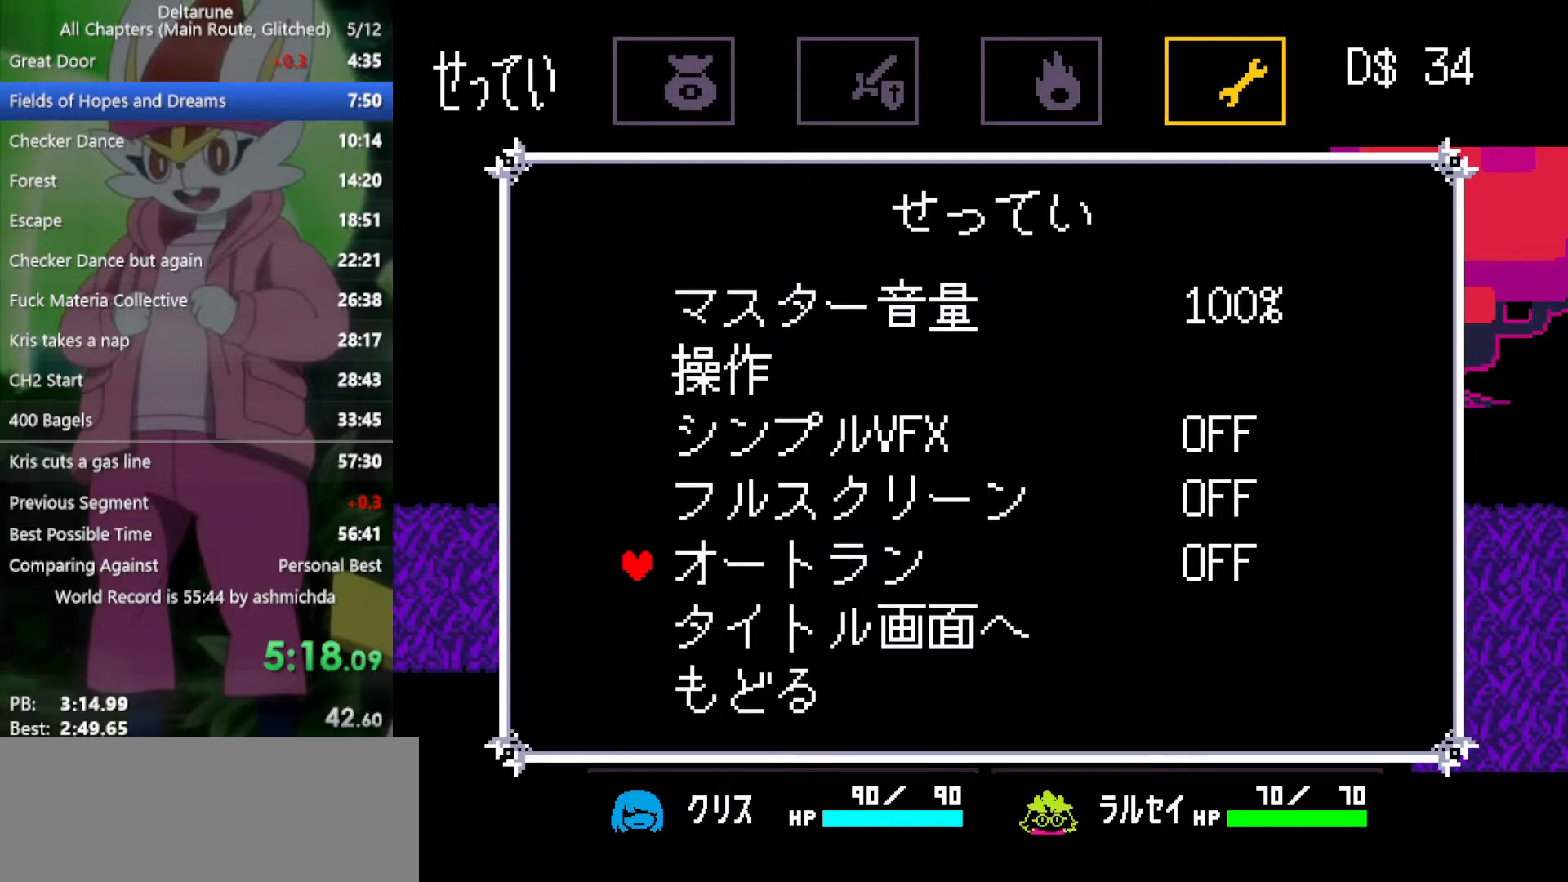
Gameplay with keyboard; each line is a JSON object with the keys held at the frame after it. "events" lists presses ("down") and releases ("up") of "c", "ctrl", "down", "left", "return", "right", "shift", "up", "x" and "z" between this image and that frame as [ms after this image, input, new state], when the widget could be followed in between. No other keys are recorded. Mouse input is not recorded.
{"keys": ["return", "z"], "events": [[67, "down", "down"], [117, "down", "up"], [217, "z", "down"], [250, "z", "up"], [350, "z", "down"], [400, "z", "up"], [483, "return", "down"], [483, "z", "down"]]}
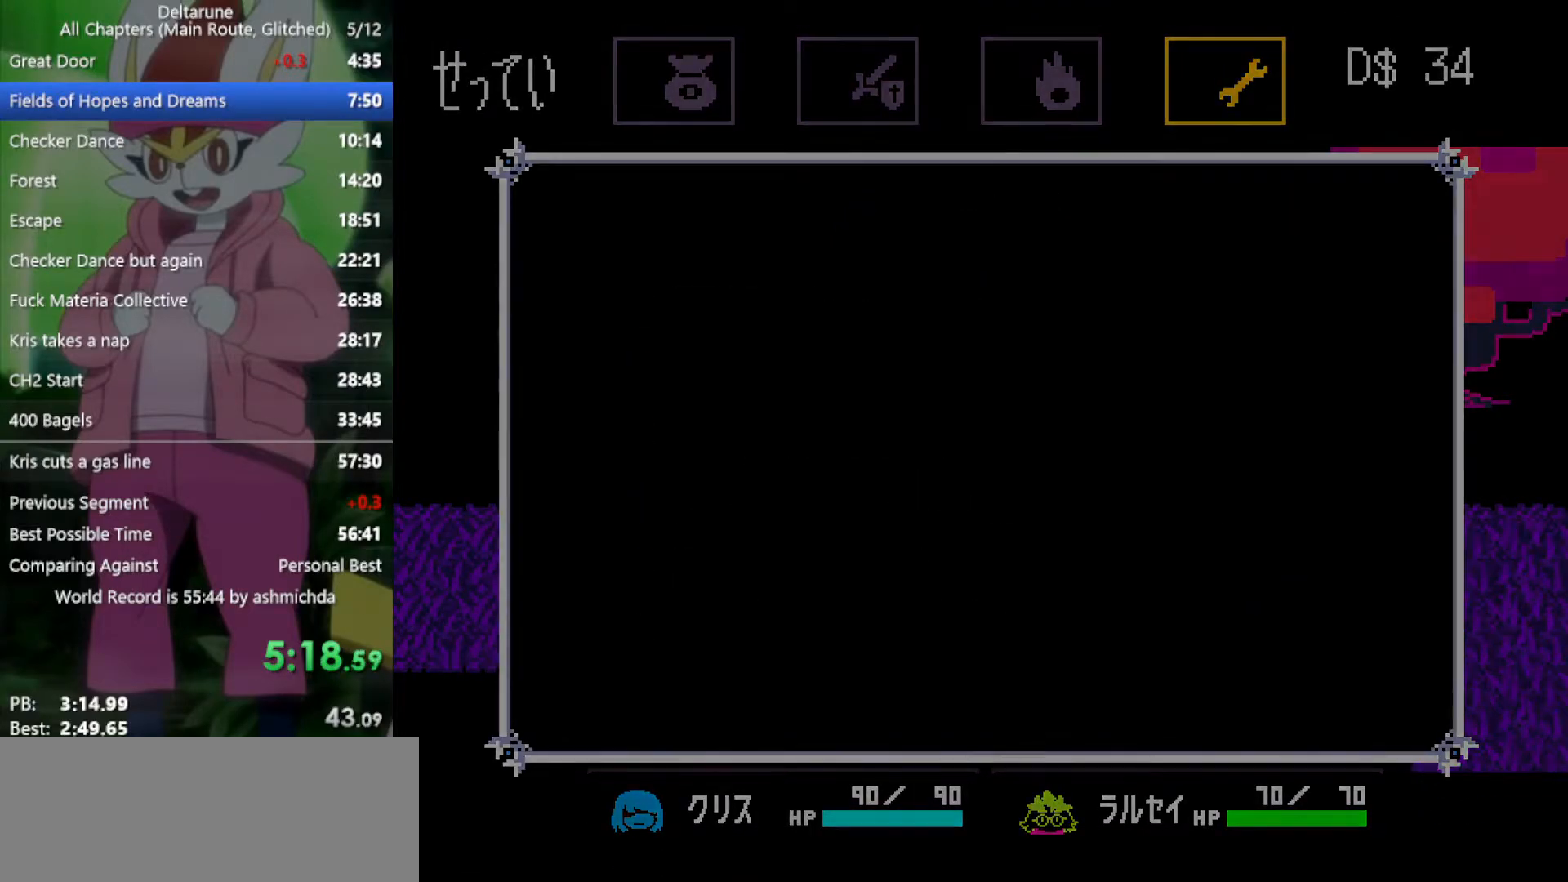
{"keys": ["z"], "events": [[33, "return", "up"], [33, "z", "up"], [117, "z", "down"], [167, "return", "down"], [167, "z", "up"], [217, "return", "up"], [267, "z", "down"], [317, "return", "down"], [317, "z", "up"], [367, "return", "up"], [400, "return", "down"], [500, "return", "up"], [500, "z", "down"]]}
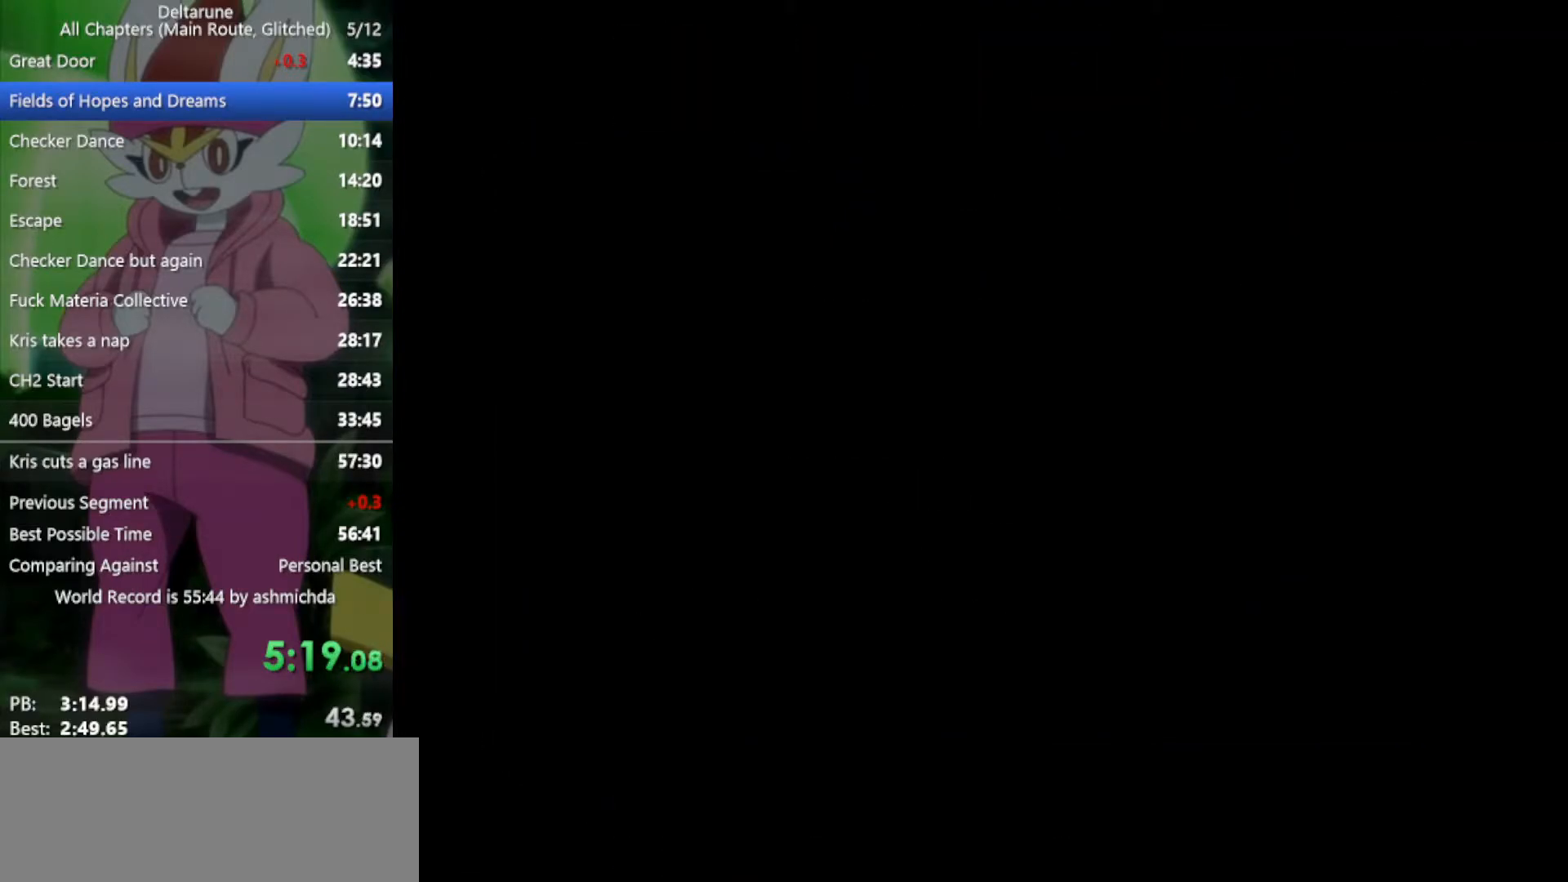
{"keys": [], "events": [[50, "return", "down"], [50, "z", "up"], [100, "return", "up"], [133, "return", "down"], [133, "z", "down"], [183, "z", "up"], [233, "return", "up"], [283, "z", "down"], [317, "return", "down"], [317, "z", "up"], [367, "return", "up"], [417, "z", "down"], [467, "return", "down"], [467, "z", "up"], [500, "return", "up"]]}
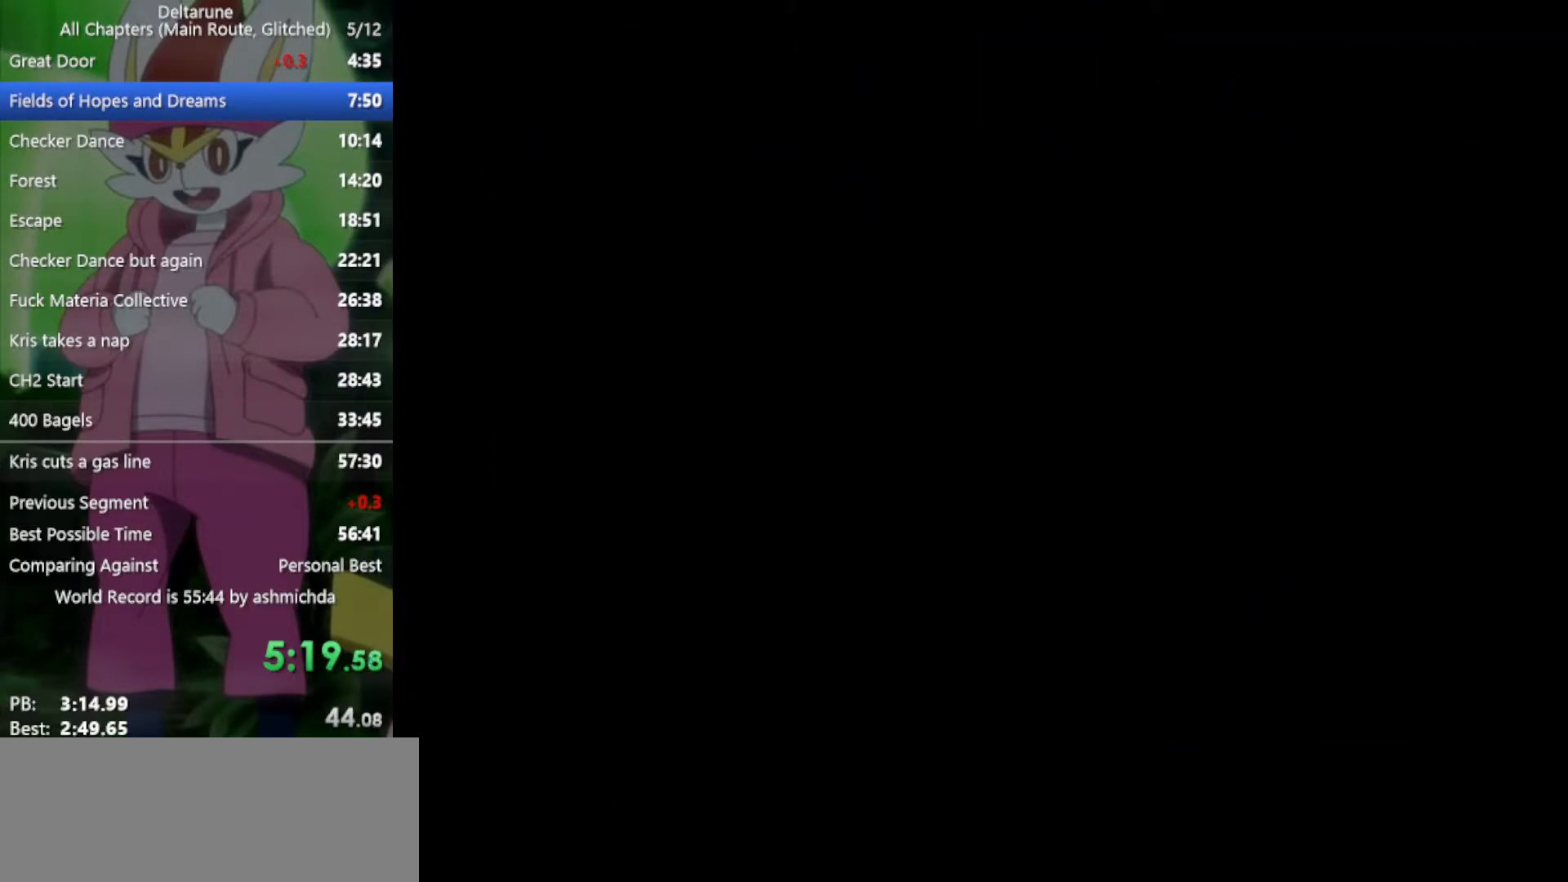
{"keys": ["return", "z"], "events": [[50, "z", "down"], [100, "return", "down"], [100, "z", "up"], [133, "return", "up"], [200, "z", "down"], [233, "return", "down"], [233, "z", "up"], [283, "return", "up"], [333, "z", "down"], [367, "return", "down"], [367, "z", "up"], [417, "return", "up"], [467, "return", "down"], [467, "z", "down"]]}
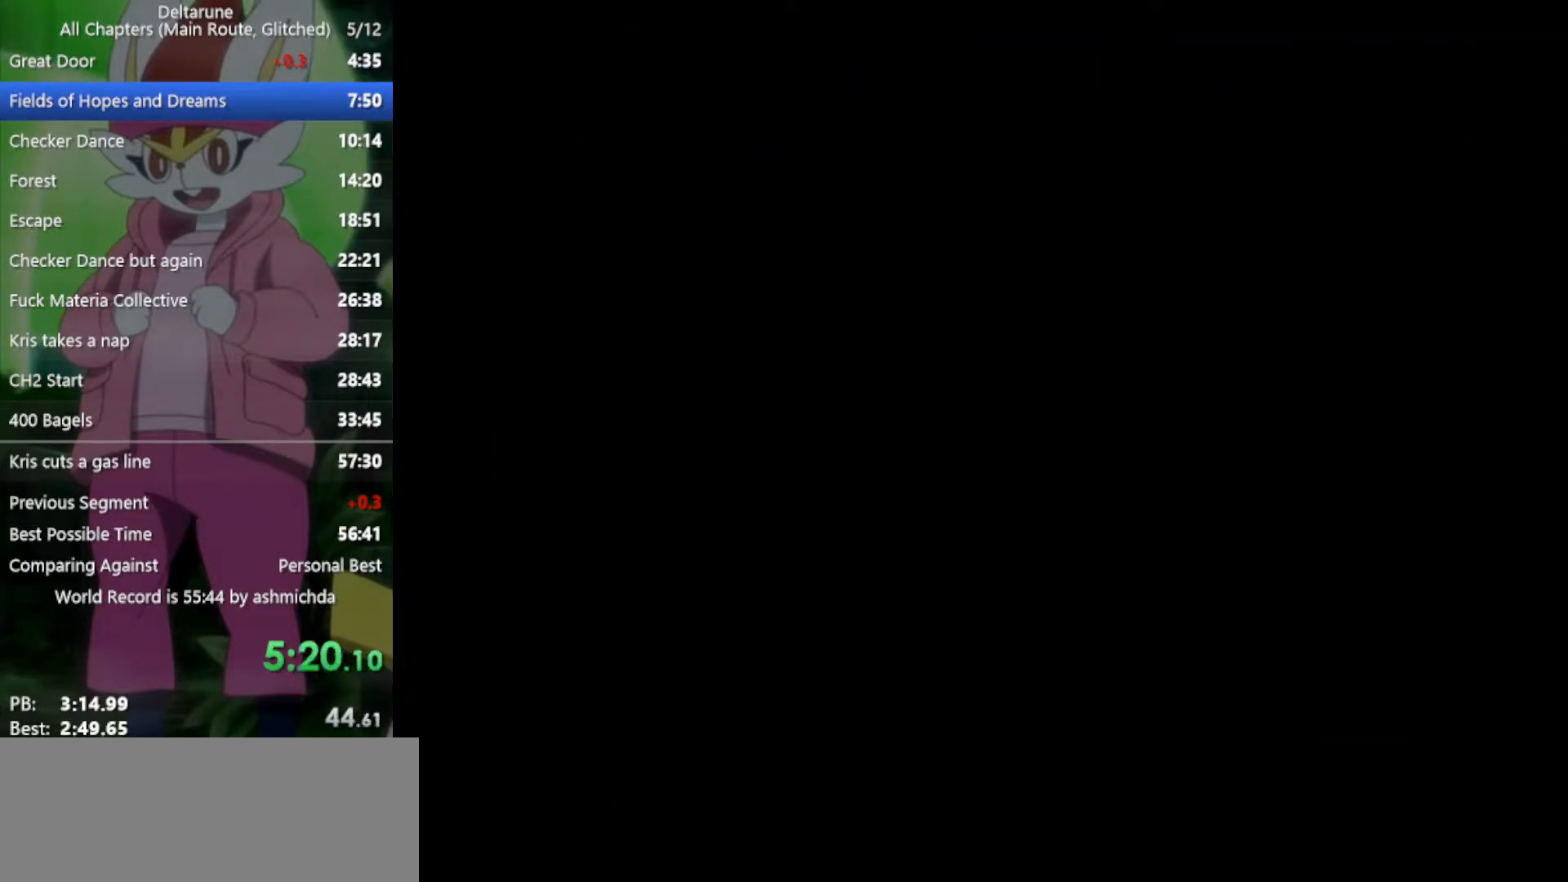
{"keys": [], "events": [[17, "return", "up"], [17, "z", "up"], [100, "return", "down"], [100, "z", "down"], [150, "return", "up"], [150, "z", "up"], [250, "z", "down"], [283, "z", "up"], [383, "return", "down"], [383, "z", "down"], [433, "return", "up"], [433, "z", "up"]]}
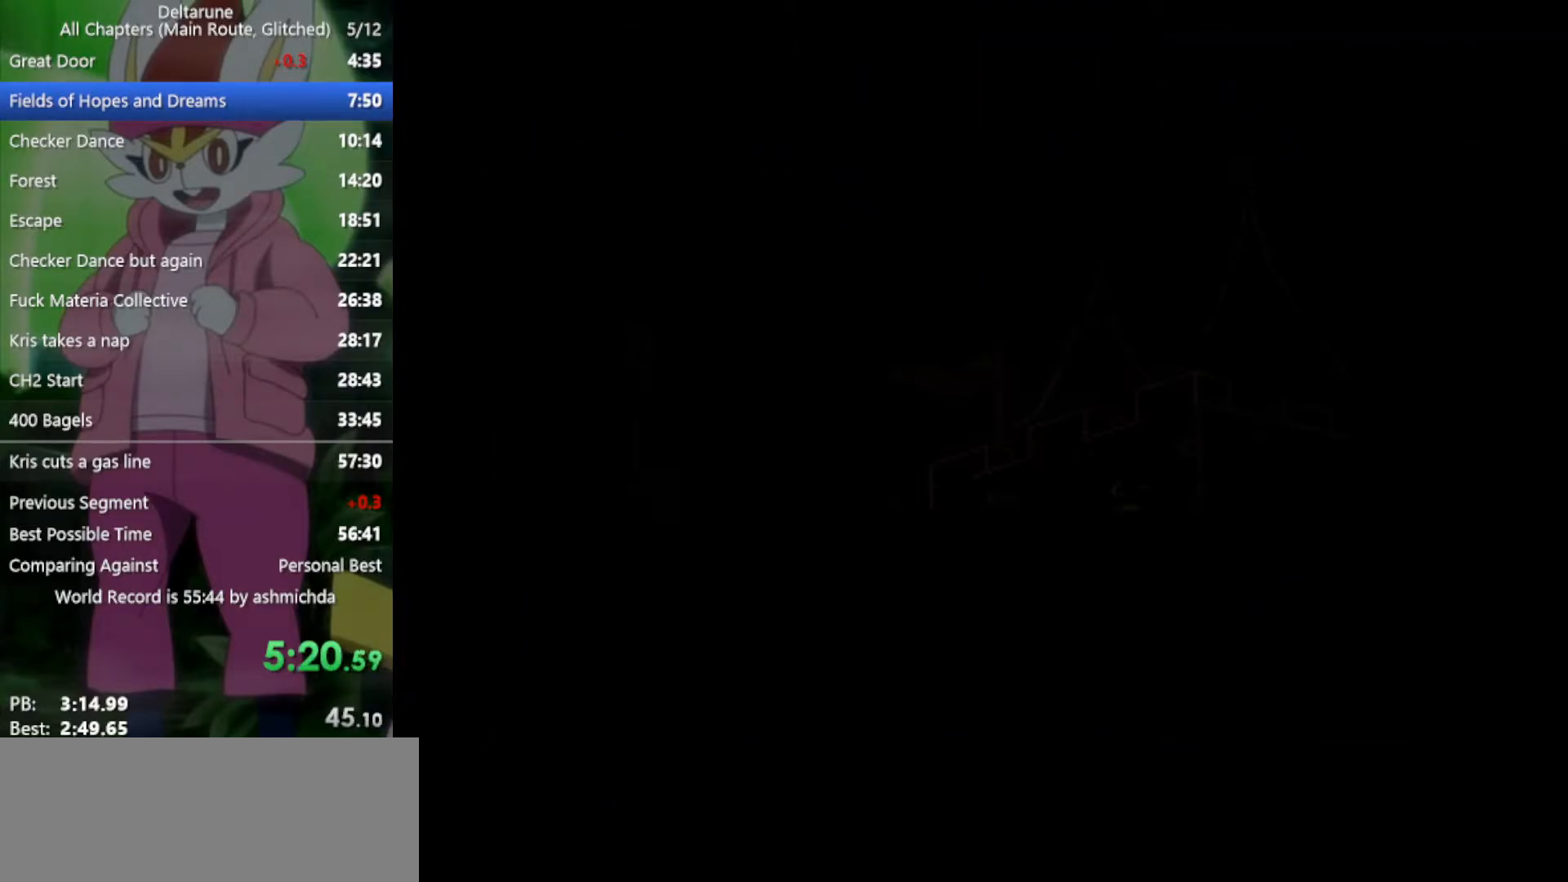
{"keys": ["return"], "events": [[33, "return", "down"], [33, "z", "down"], [67, "return", "up"], [67, "z", "up"], [150, "z", "down"], [217, "z", "up"], [300, "z", "down"], [350, "return", "down"], [350, "z", "up"], [400, "return", "up"], [450, "z", "down"], [500, "return", "down"], [500, "z", "up"]]}
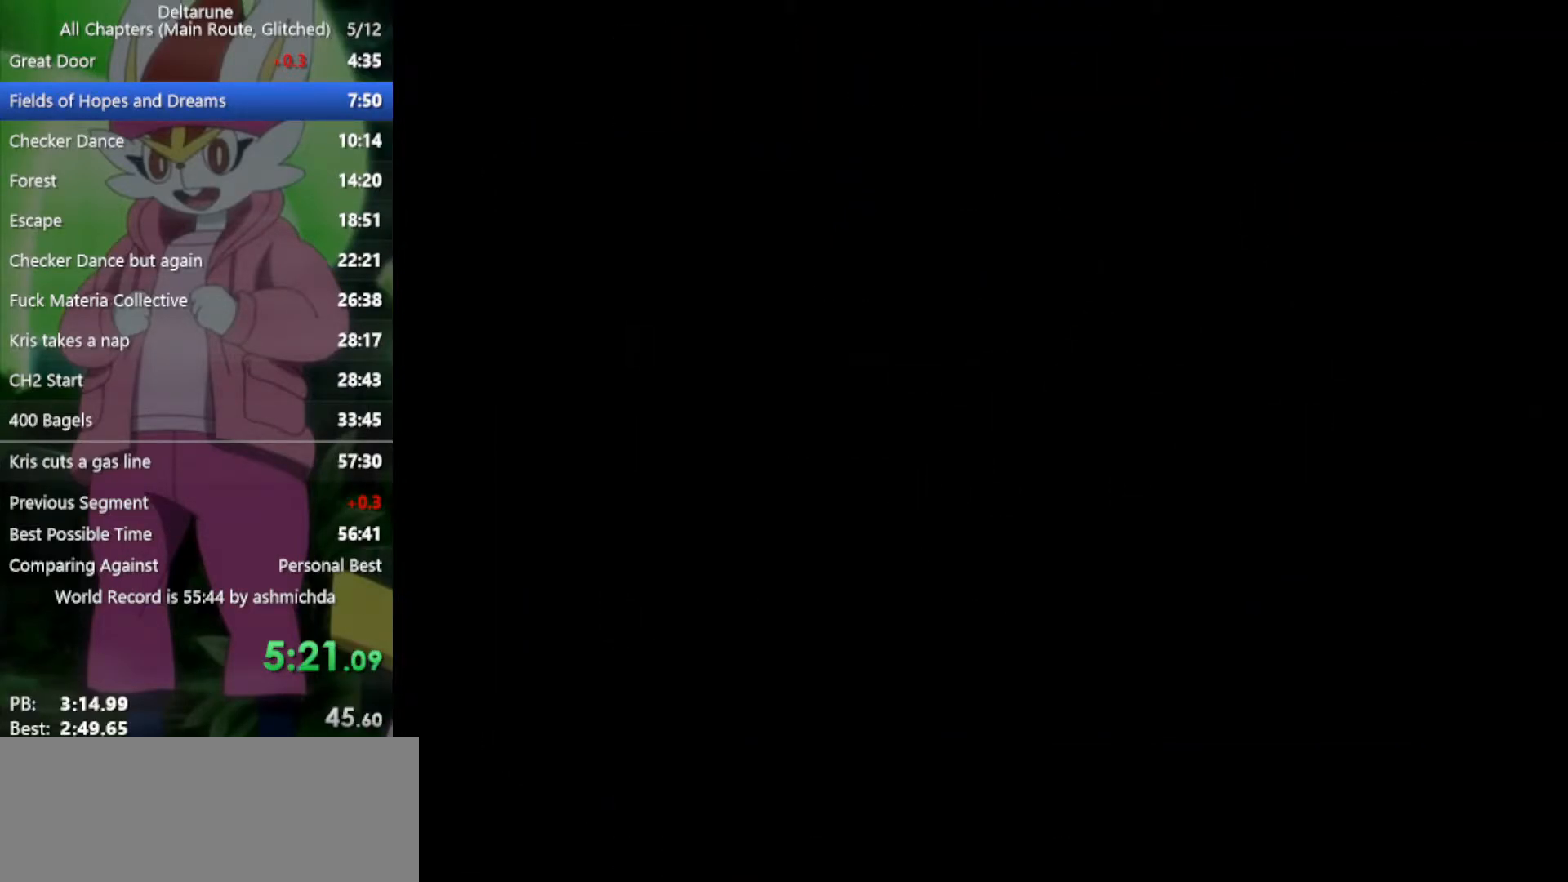
{"keys": [], "events": [[33, "return", "up"], [83, "z", "down"], [133, "return", "down"], [183, "return", "up"], [183, "z", "up"], [267, "return", "down"], [317, "return", "up"], [367, "z", "down"], [417, "return", "down"], [450, "z", "up"], [500, "return", "up"]]}
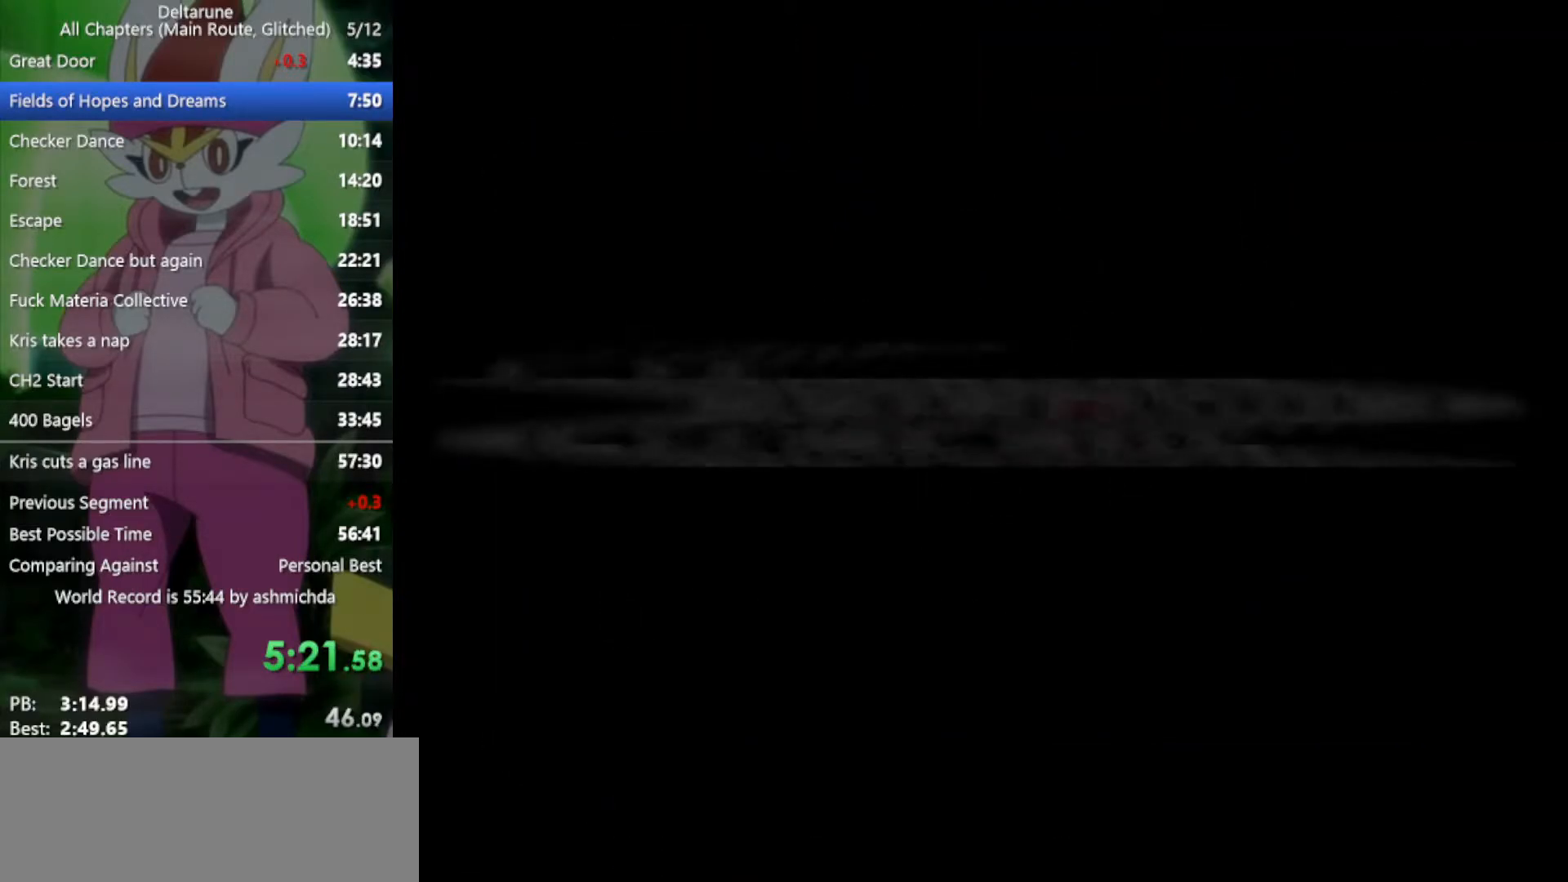
{"keys": [], "events": [[50, "z", "down"], [100, "return", "down"], [100, "z", "up"], [133, "return", "up"], [183, "z", "down"], [233, "return", "down"], [233, "z", "up"], [283, "return", "up"], [317, "z", "down"], [417, "z", "up"]]}
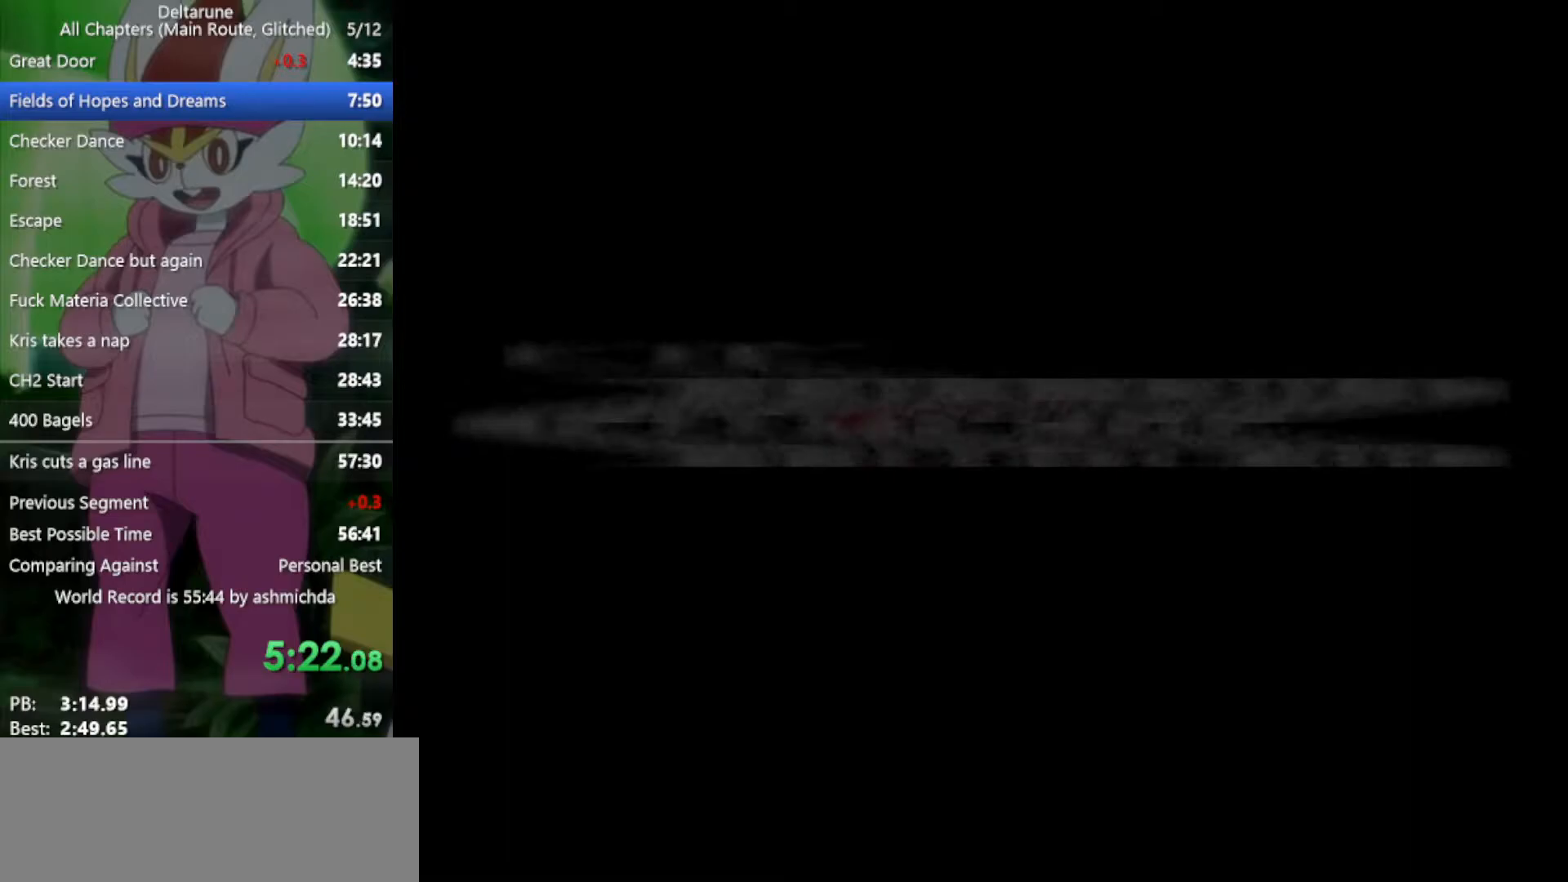
{"keys": [], "events": []}
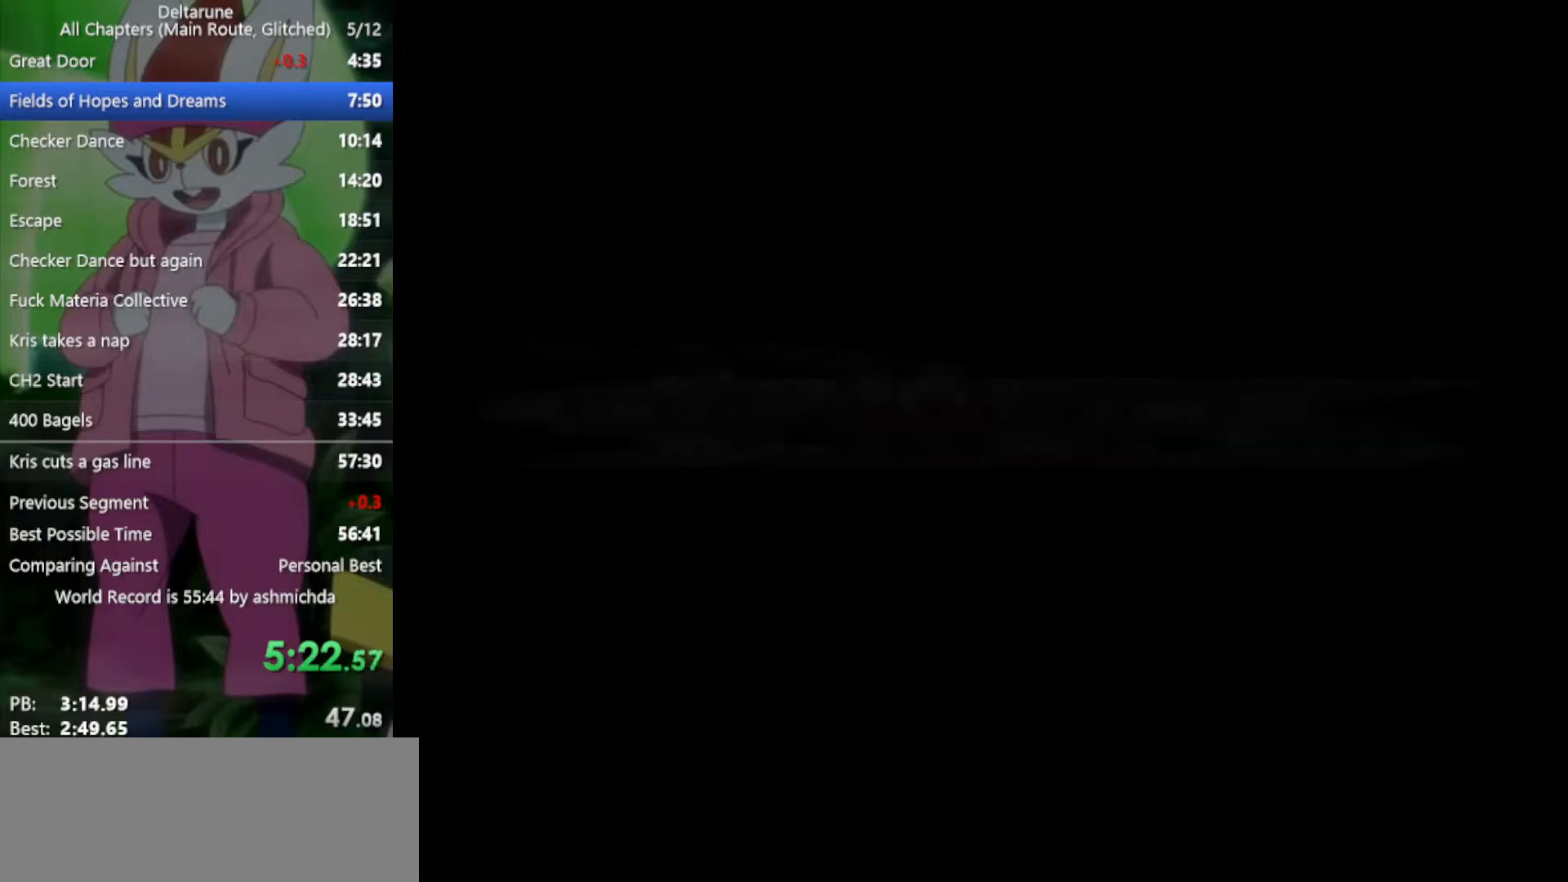
{"keys": [], "events": []}
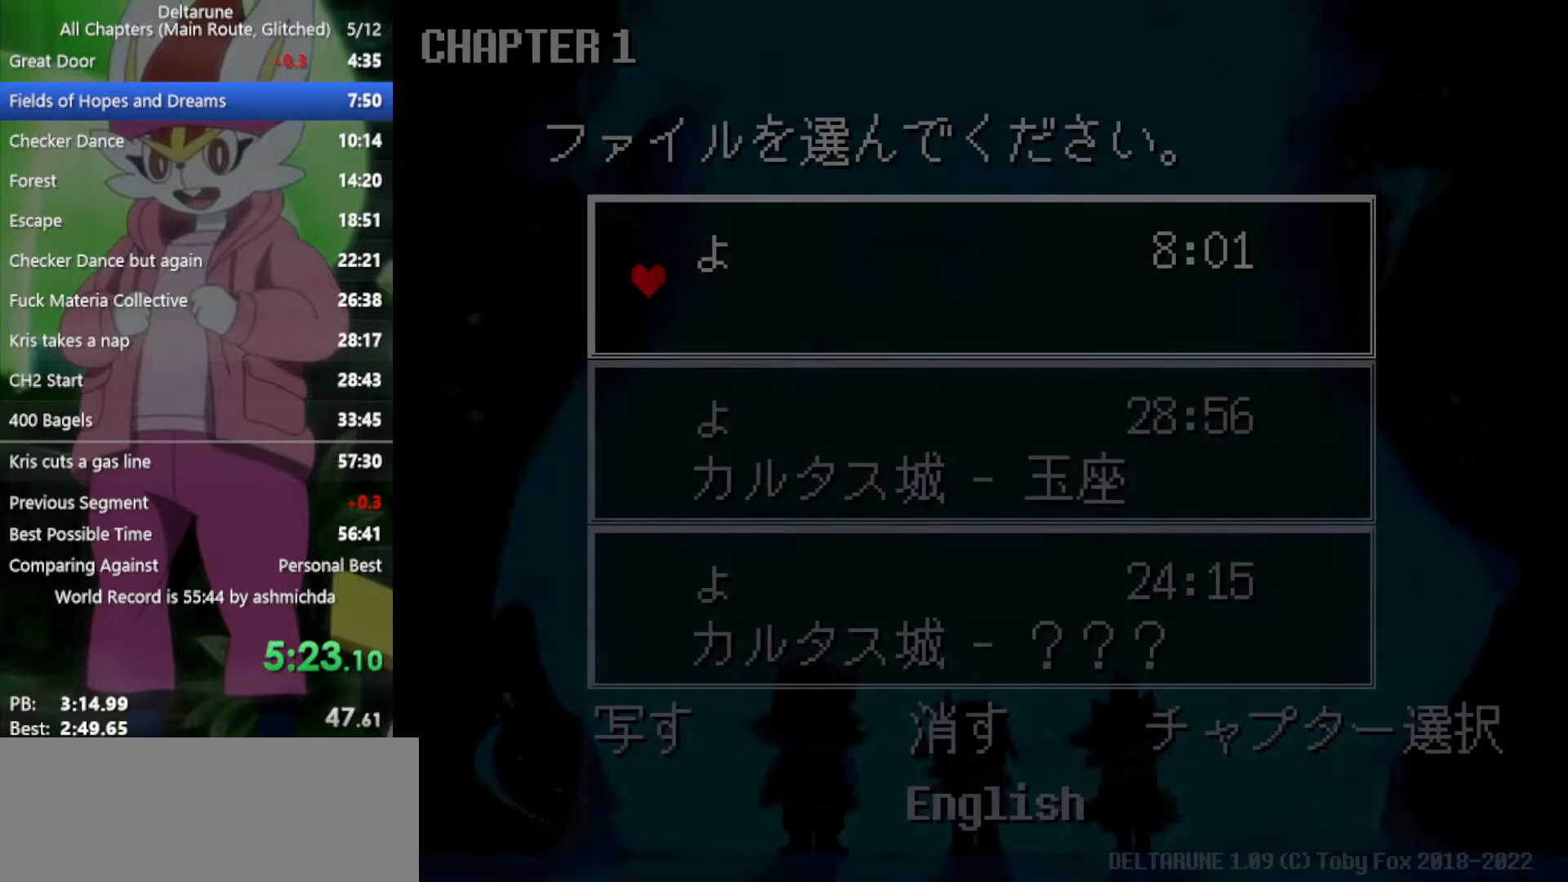
{"keys": ["z"], "events": [[317, "z", "down"], [400, "z", "up"], [500, "z", "down"]]}
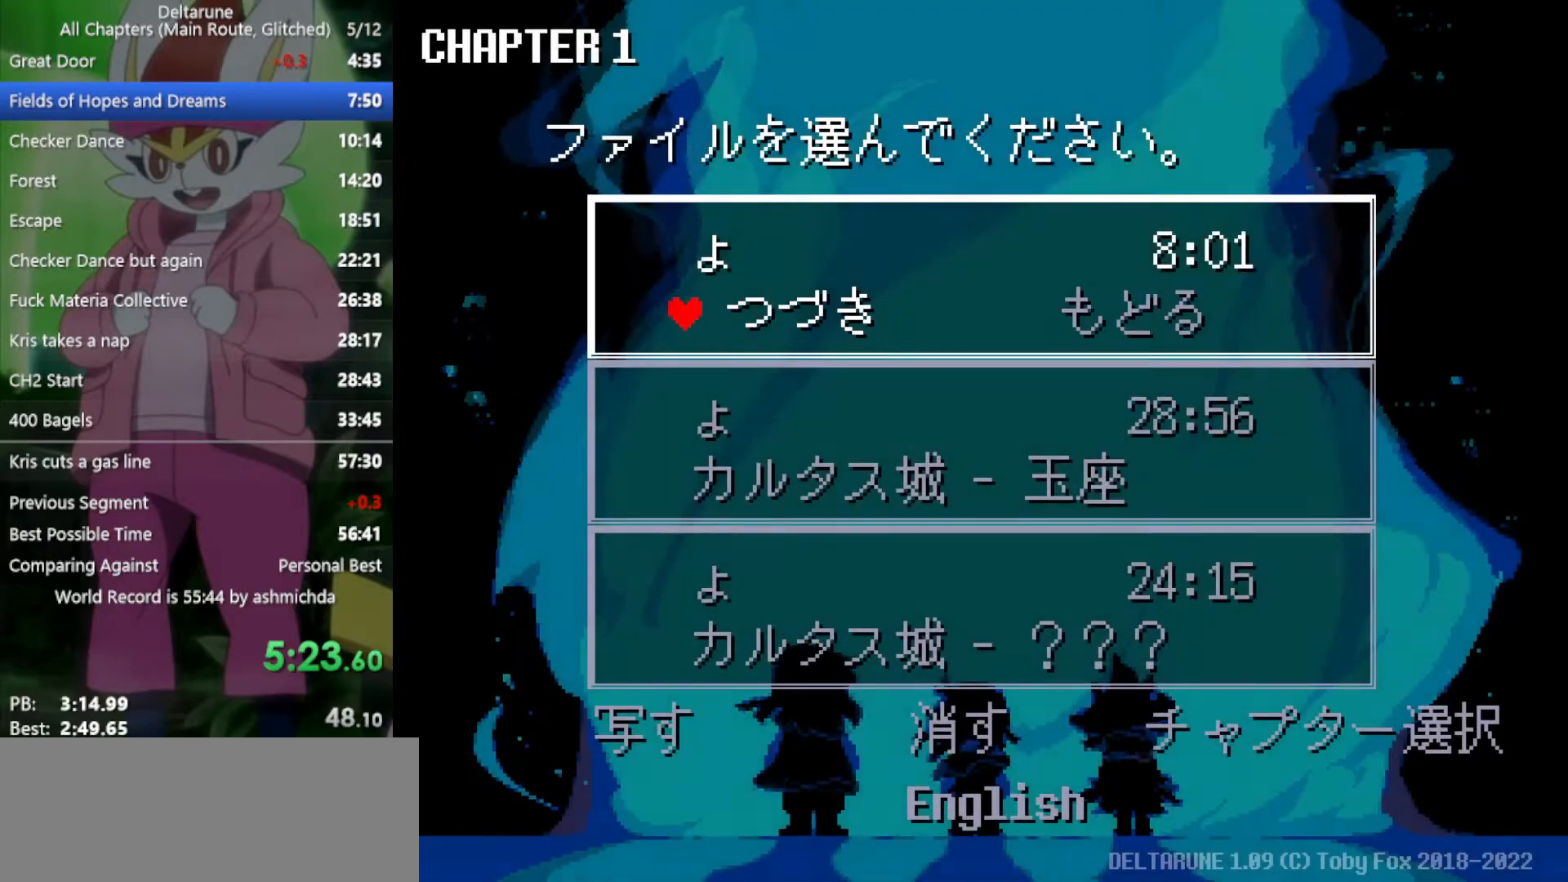
{"keys": ["x"], "events": [[50, "z", "up"], [417, "x", "down"]]}
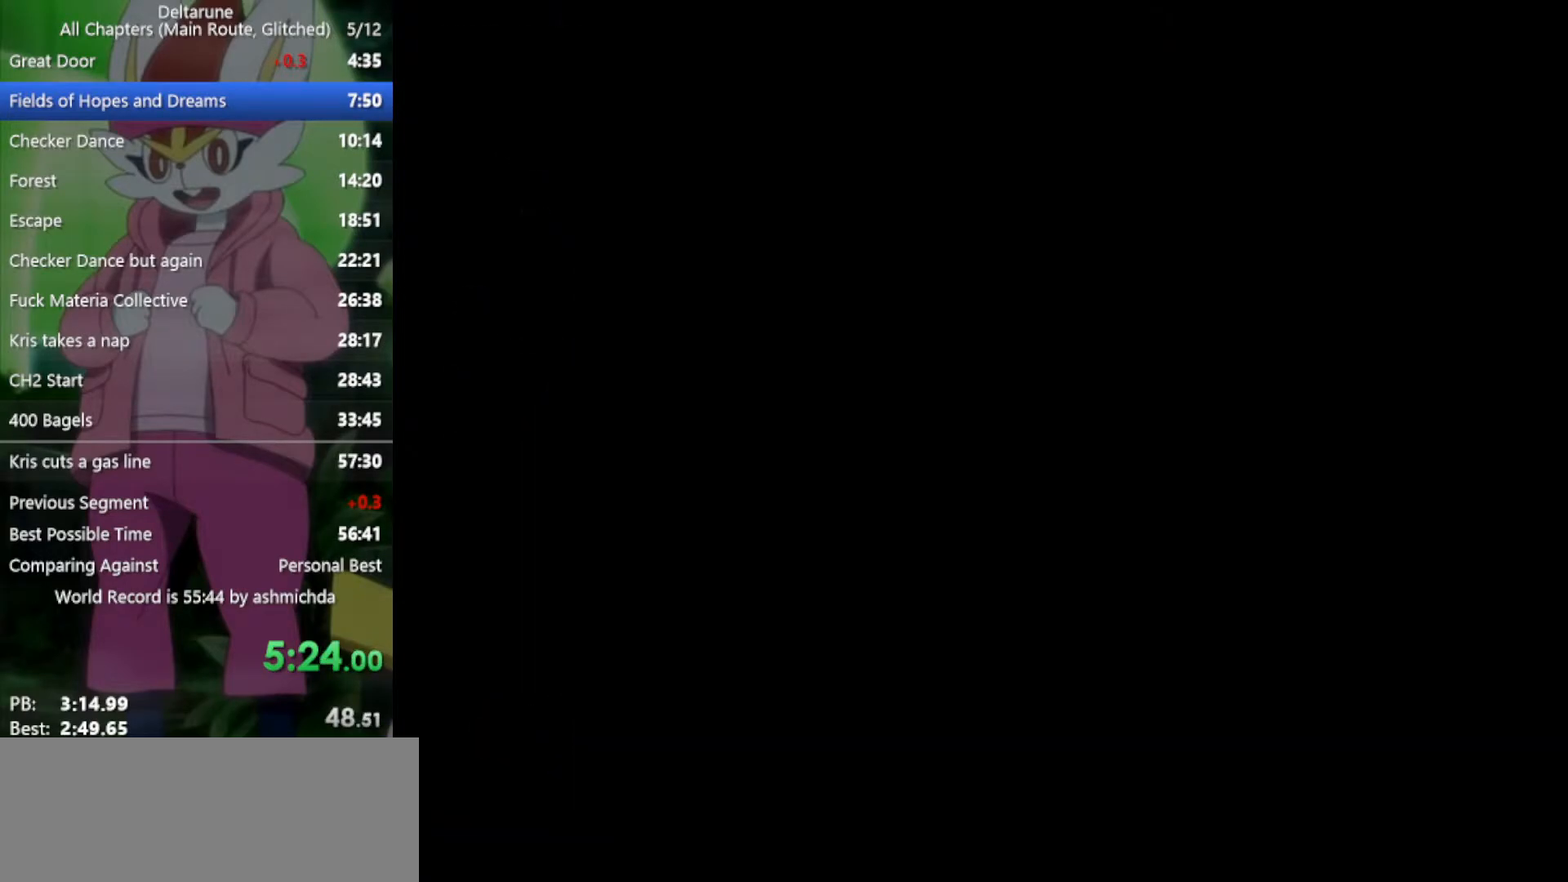
{"keys": ["right", "x"], "events": [[183, "right", "down"]]}
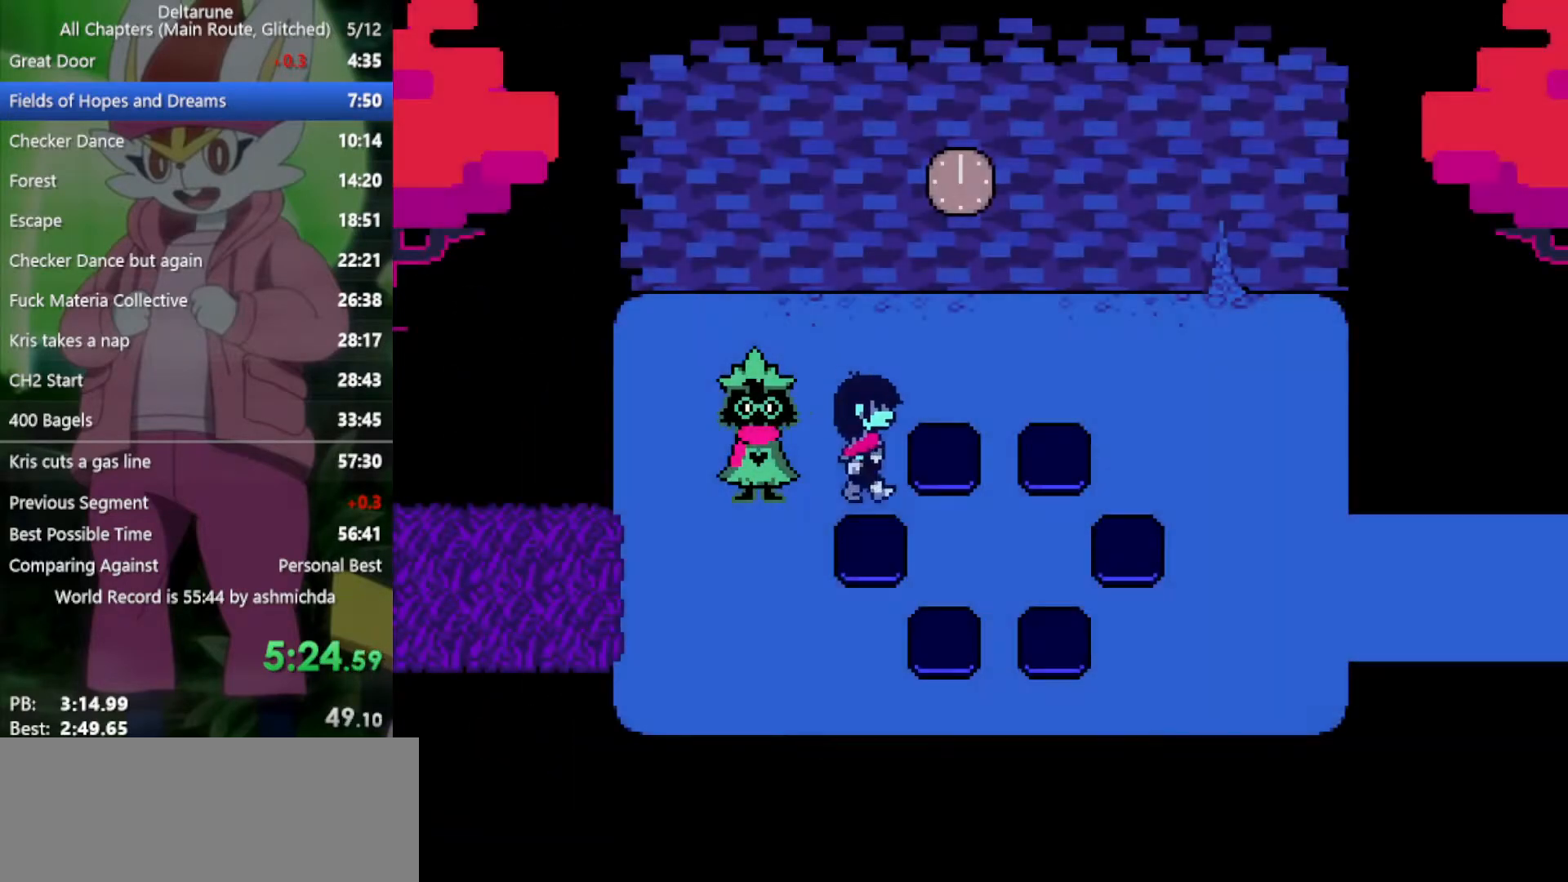
{"keys": ["right", "x"], "events": [[200, "down", "down"], [250, "down", "up"]]}
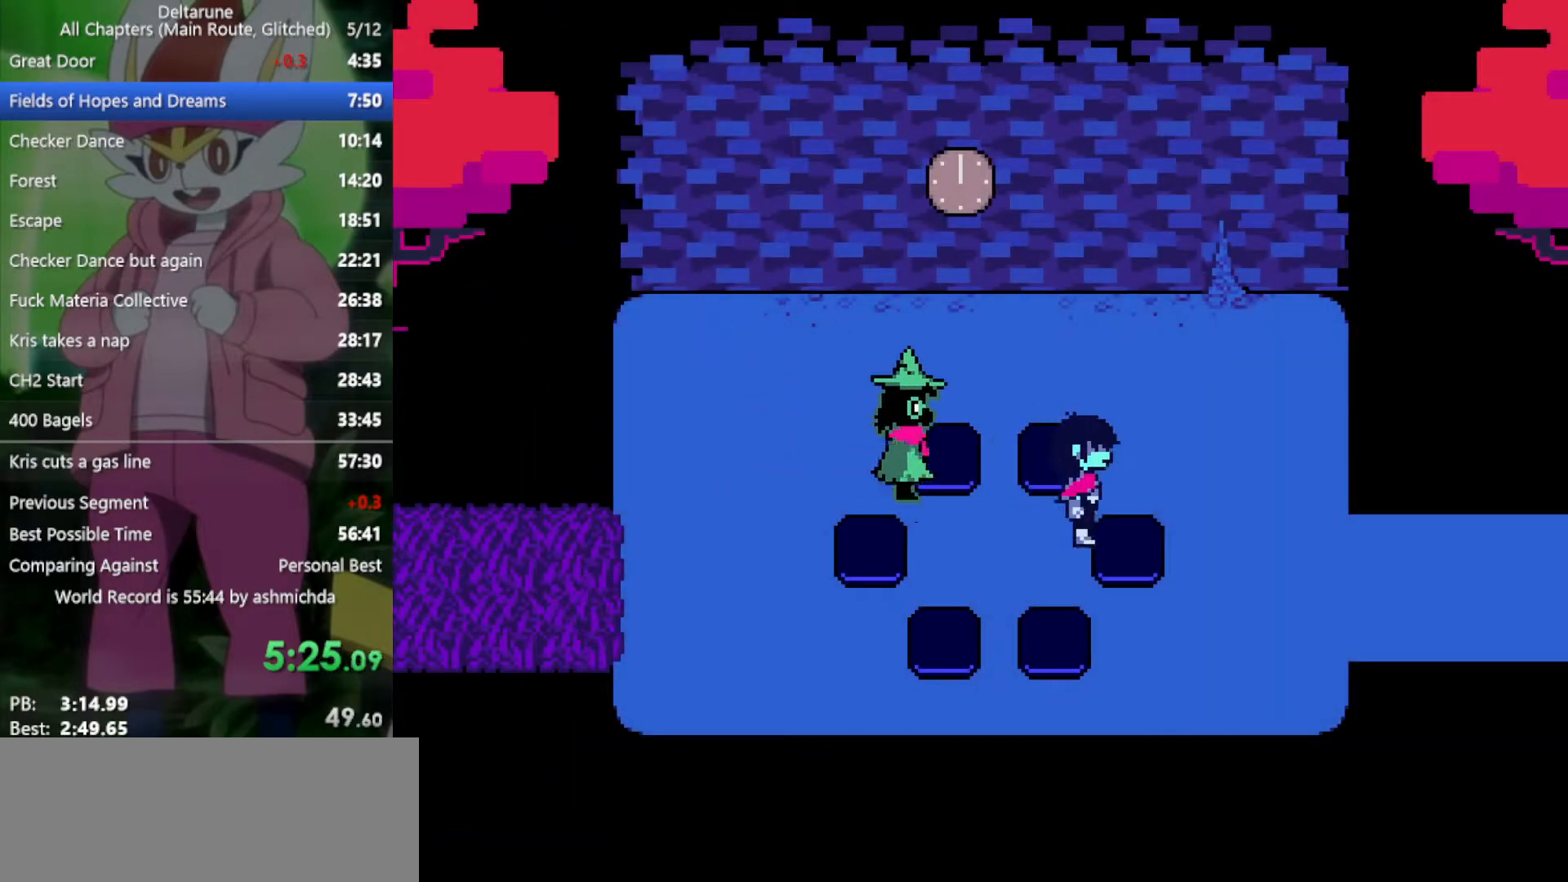
{"keys": ["right", "x"], "events": [[300, "down", "down"], [383, "down", "up"]]}
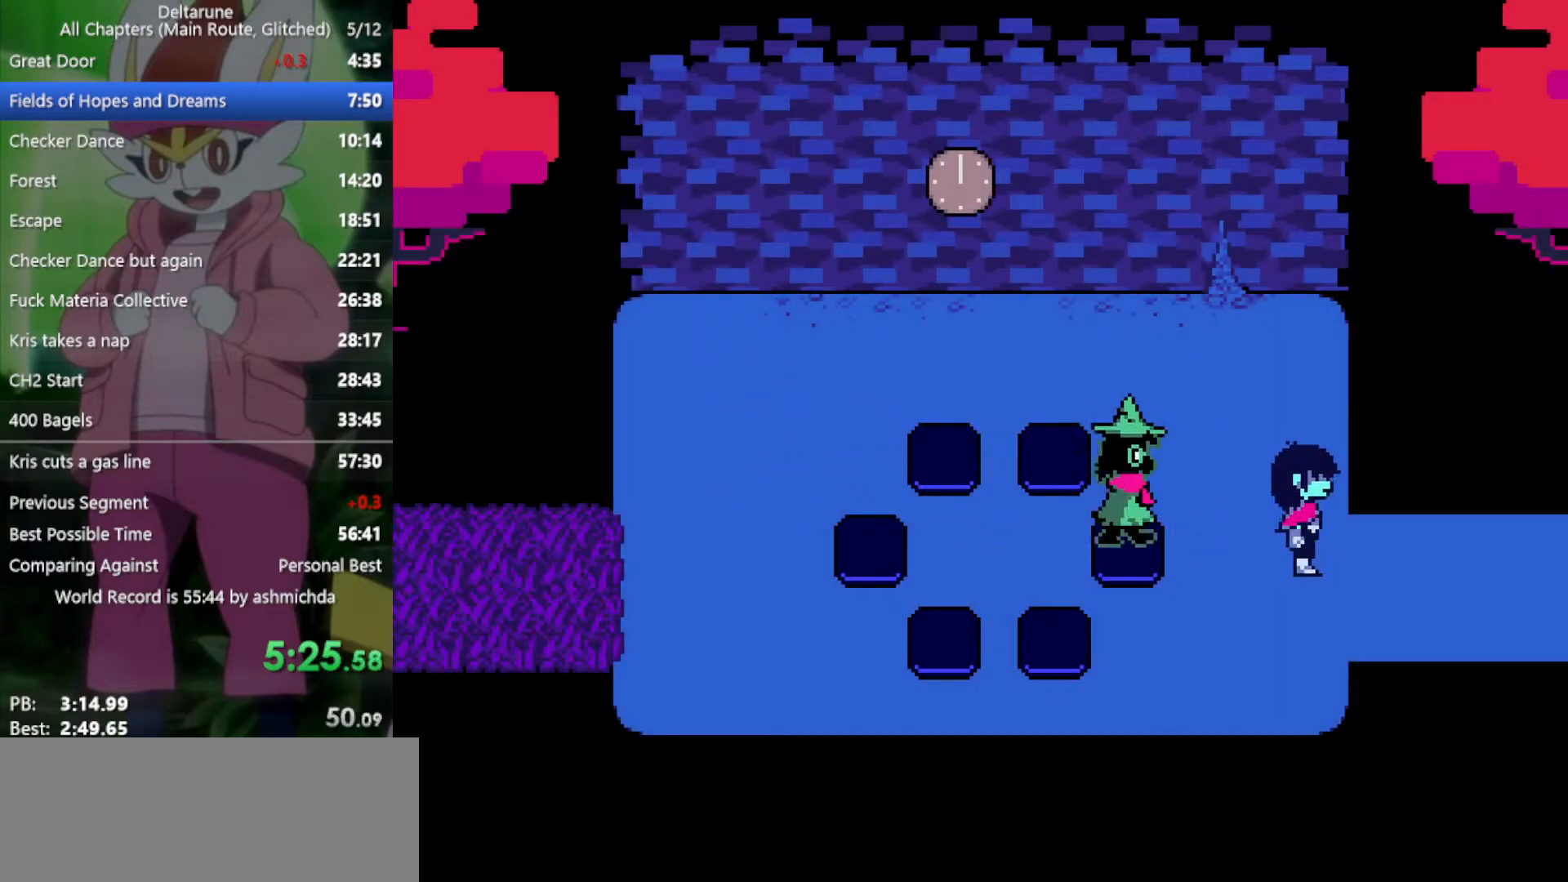
{"keys": ["right", "x"], "events": []}
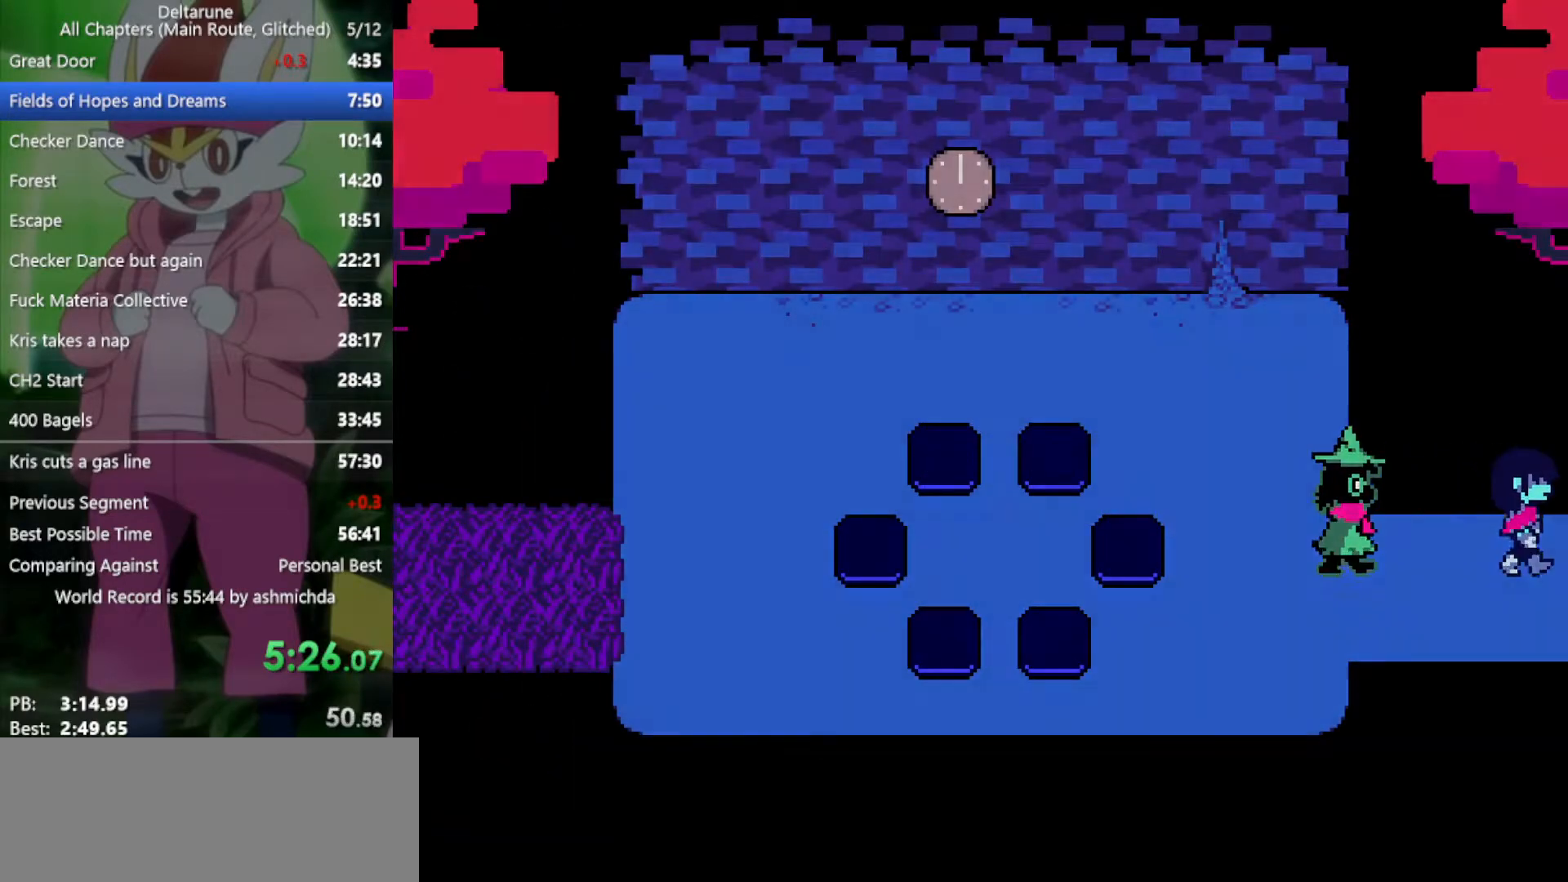
{"keys": ["right", "x"], "events": []}
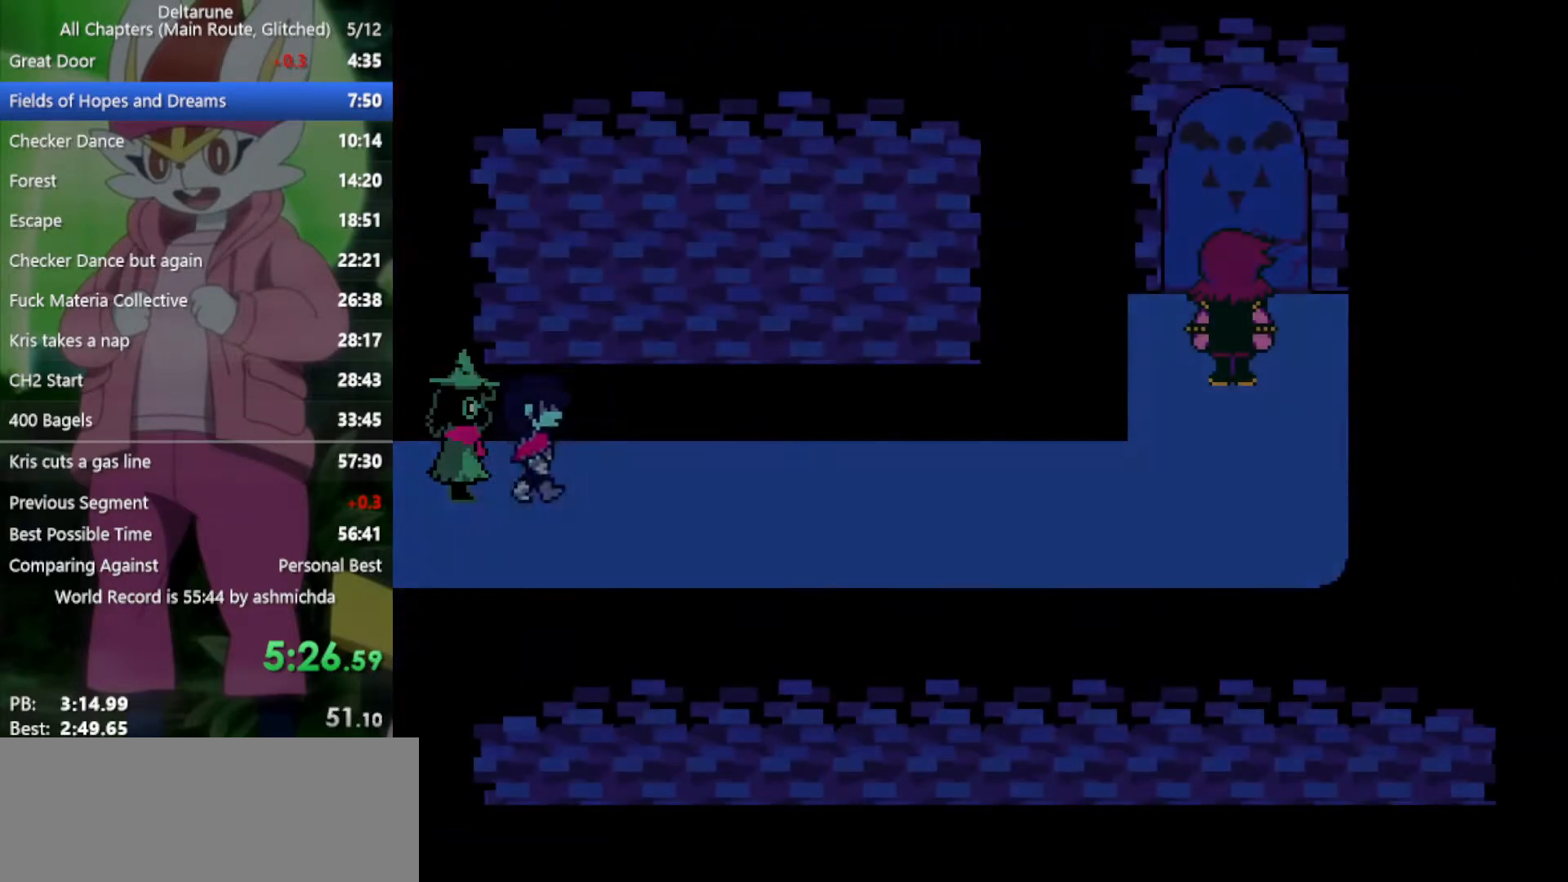
{"keys": ["return", "right", "x"], "events": [[367, "z", "down"], [467, "z", "up"], [500, "return", "down"]]}
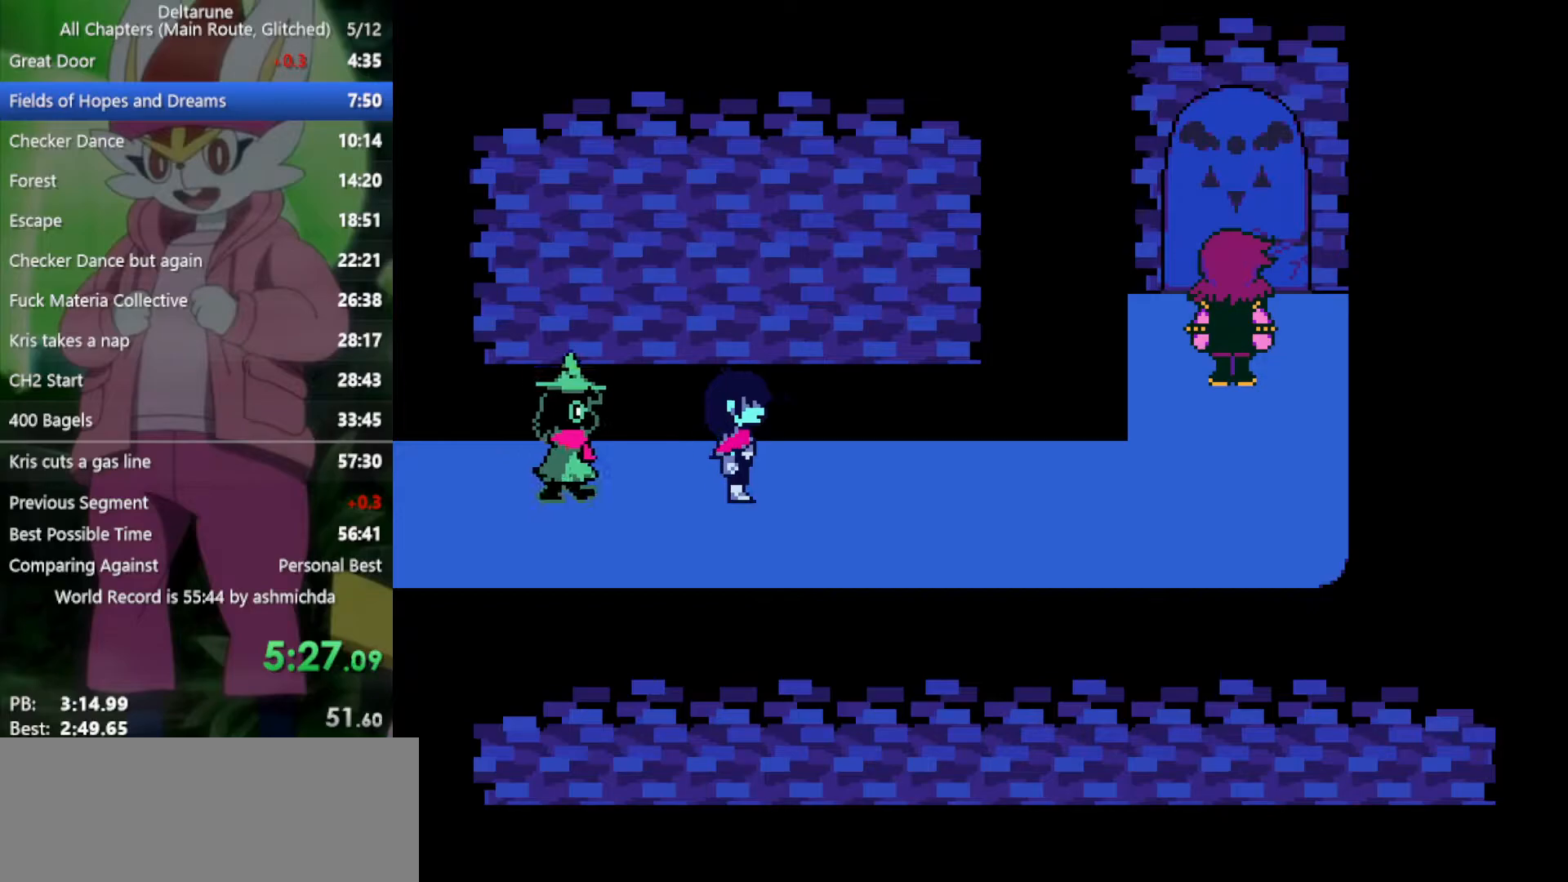
{"keys": ["right", "x", "z"], "events": [[50, "return", "up"], [50, "z", "down"], [100, "z", "up"], [150, "return", "down"], [183, "return", "up"], [183, "z", "down"], [233, "return", "down"], [233, "z", "up"], [283, "return", "up"], [333, "z", "down"], [383, "return", "down"], [383, "z", "up"], [417, "return", "up"], [467, "z", "down"]]}
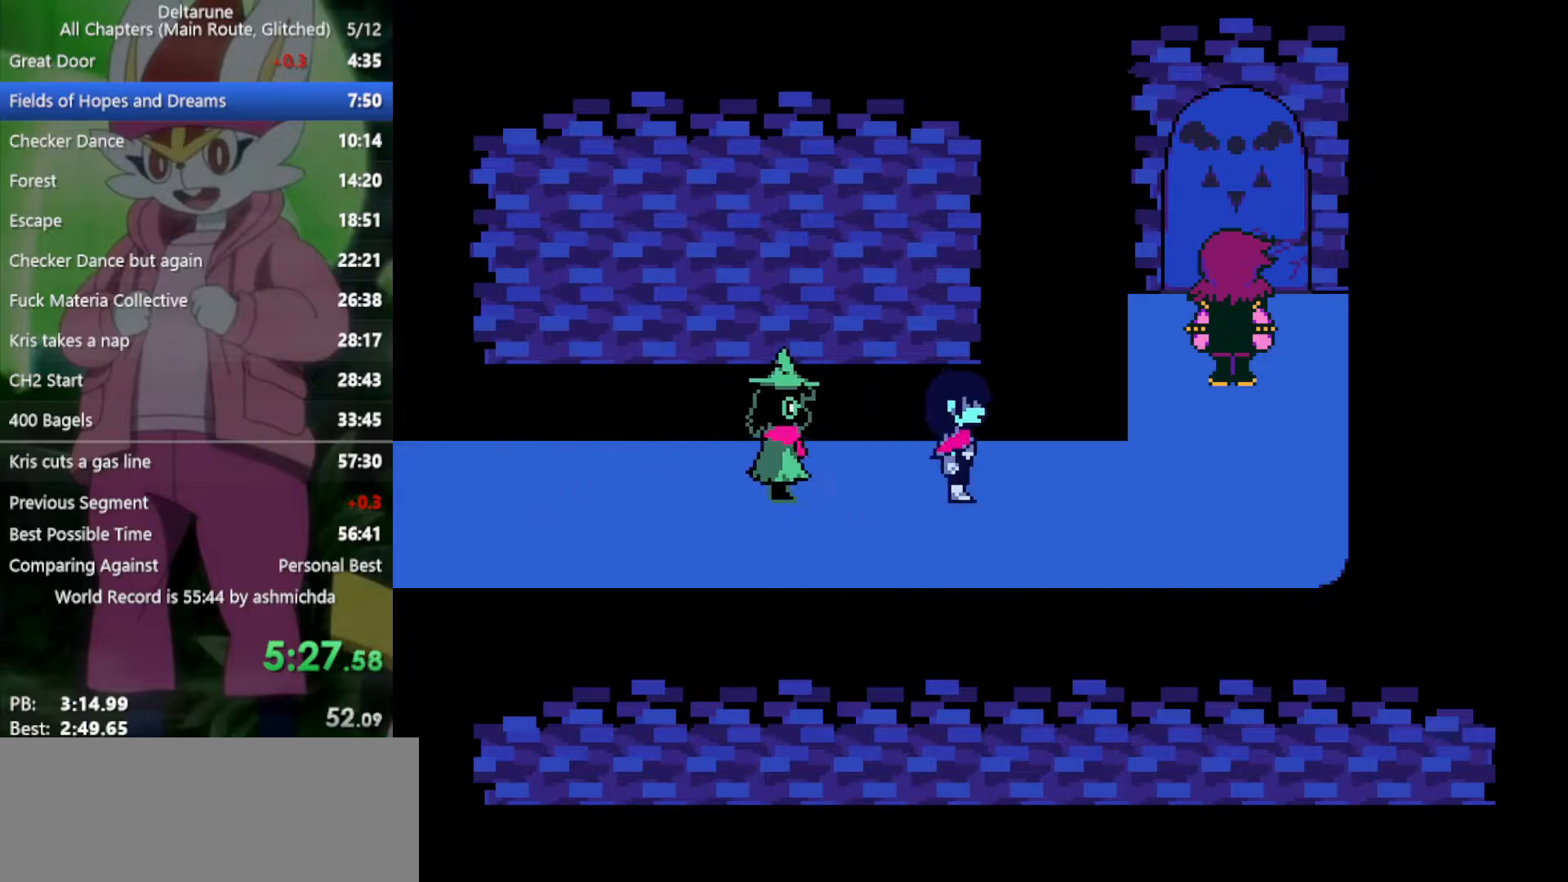
{"keys": ["right", "x"], "events": [[17, "return", "down"], [17, "z", "up"], [67, "return", "up"], [117, "return", "down"], [117, "z", "down"], [150, "return", "up"], [150, "z", "up"], [250, "z", "down"], [300, "z", "up"], [383, "z", "down"], [433, "return", "down"], [433, "z", "up"], [483, "return", "up"]]}
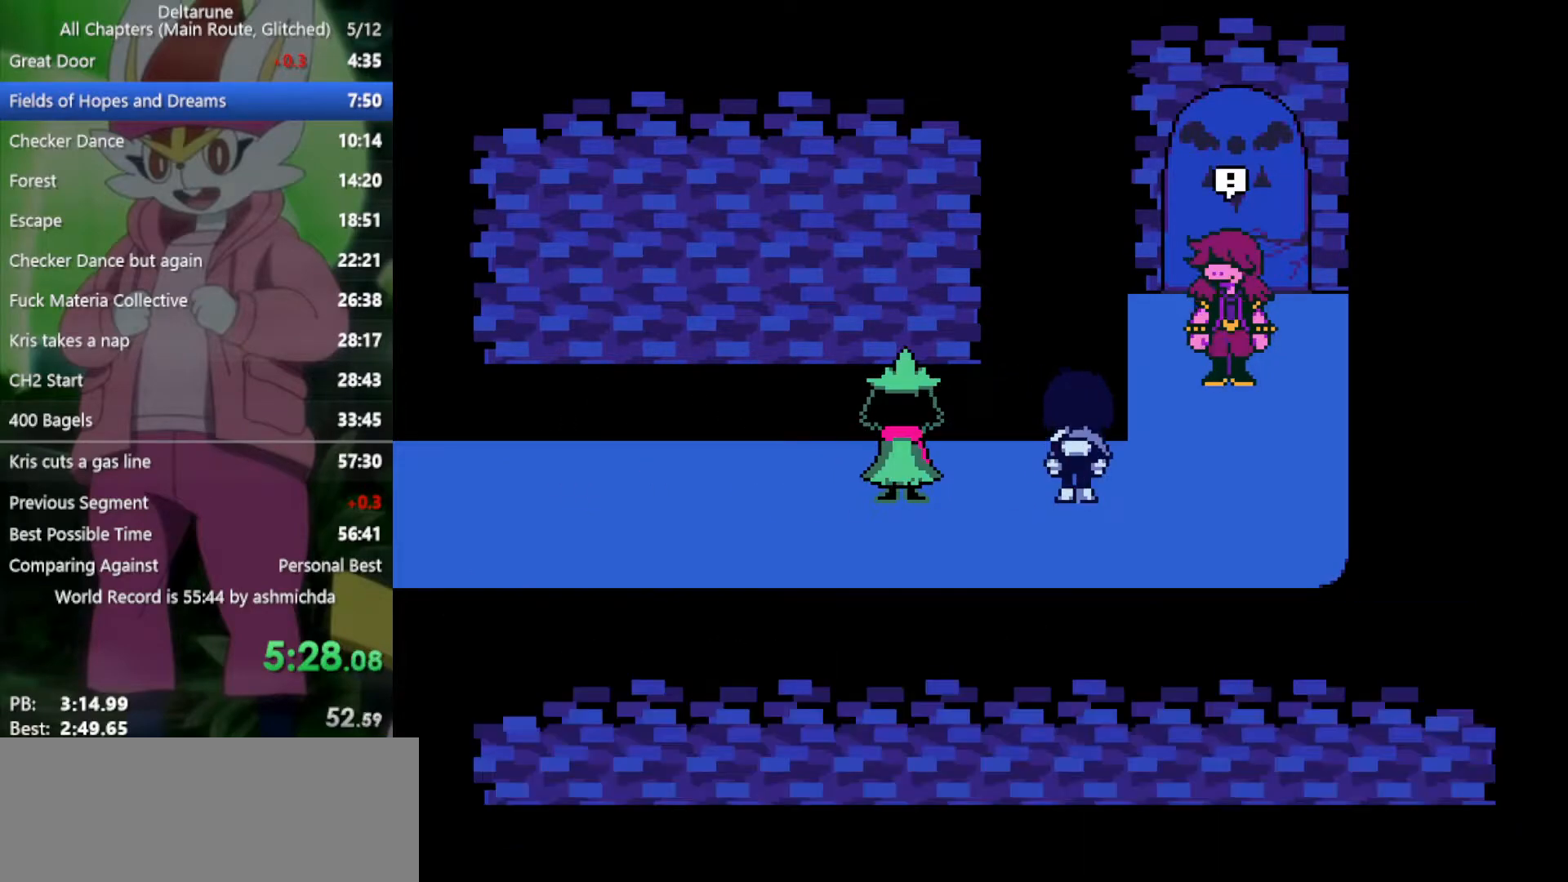
{"keys": ["right", "x"], "events": [[33, "return", "down"], [33, "z", "down"], [67, "return", "up"], [67, "z", "up"], [117, "return", "down"], [167, "return", "up"], [167, "z", "down"], [217, "z", "up"], [250, "return", "down"], [300, "return", "up"], [300, "z", "down"], [350, "return", "down"], [350, "z", "up"], [450, "return", "up"], [450, "z", "down"], [500, "z", "up"]]}
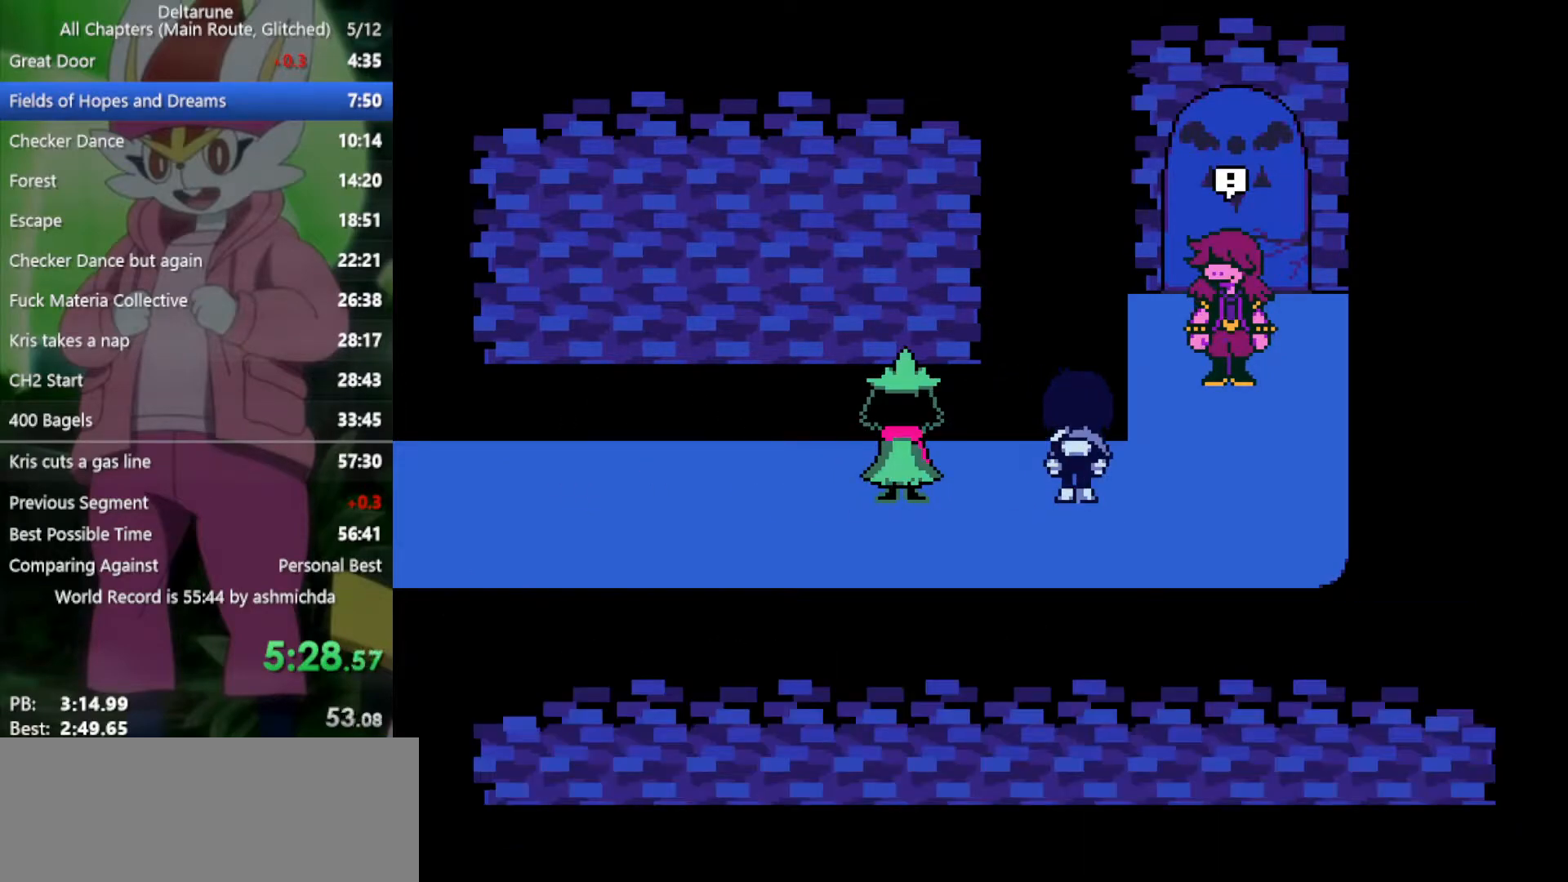
{"keys": ["return", "x"], "events": [[83, "z", "down"], [133, "return", "down"], [133, "right", "up"], [183, "z", "up"], [217, "return", "up"], [267, "z", "down"], [317, "return", "down"], [317, "z", "up"], [367, "return", "up"], [400, "z", "down"], [450, "return", "down"], [450, "z", "up"]]}
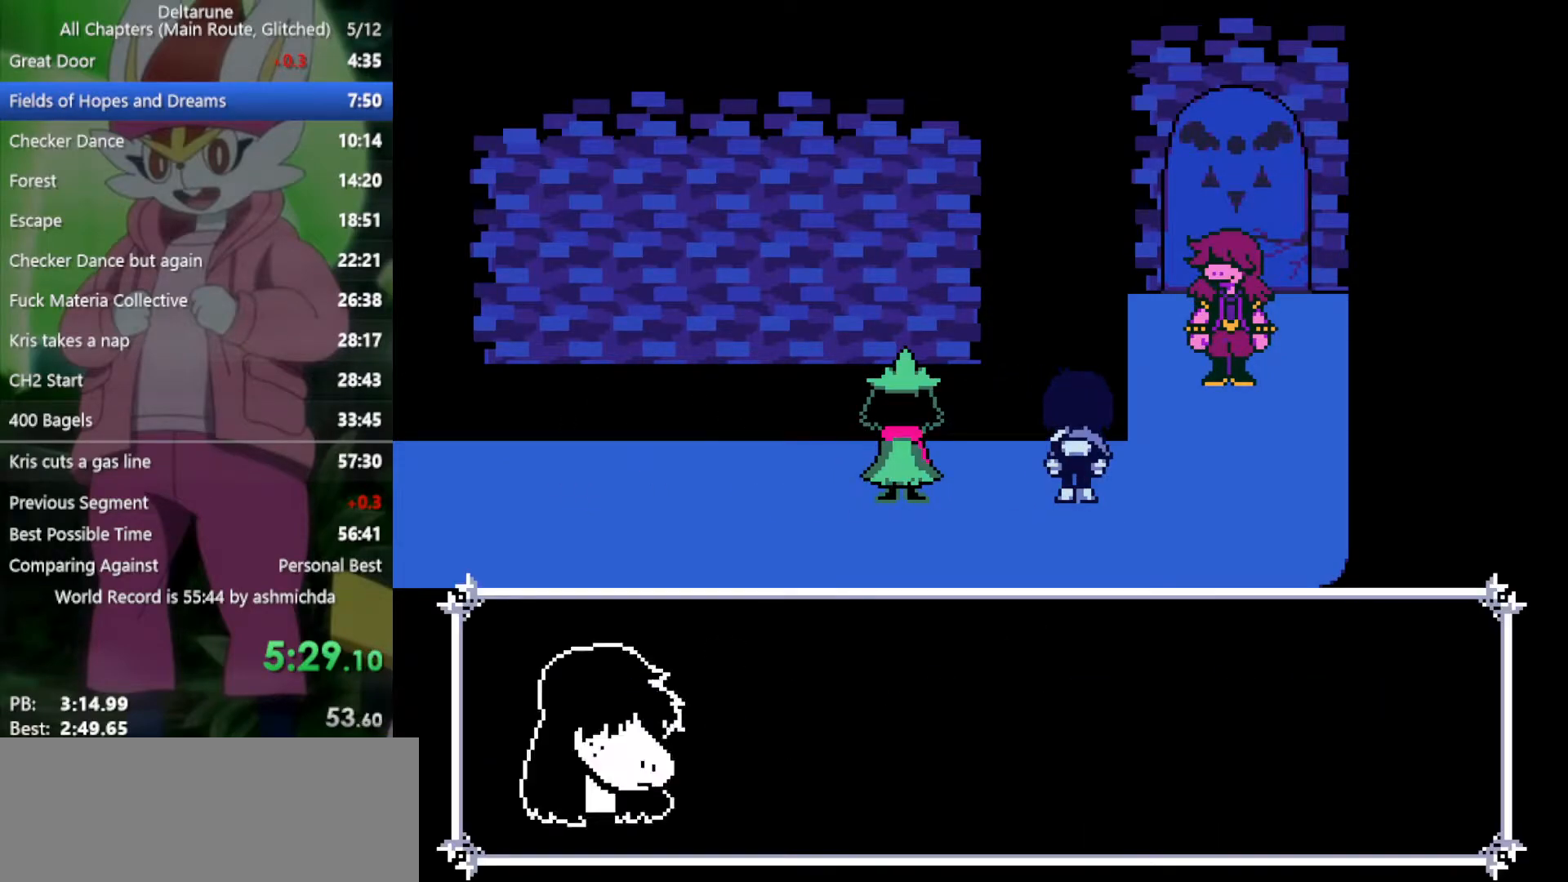
{"keys": ["x", "z"], "events": [[50, "return", "up"], [50, "z", "down"], [83, "z", "up"], [133, "return", "down"], [183, "return", "up"], [183, "z", "down"], [233, "z", "up"], [283, "return", "down"], [317, "return", "up"], [317, "z", "down"], [367, "z", "up"], [467, "z", "down"]]}
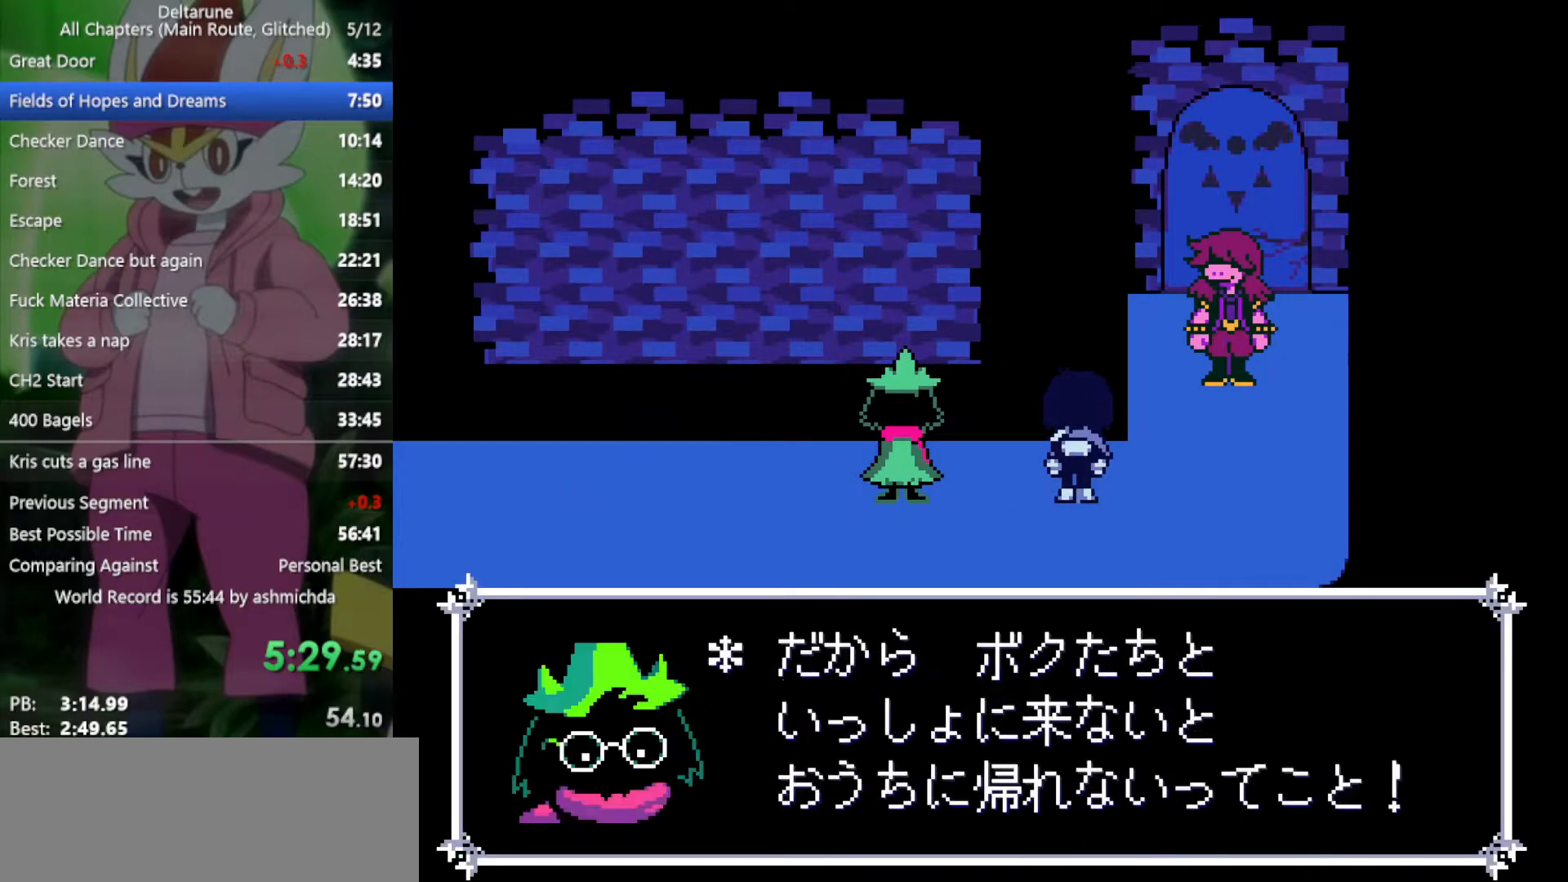
{"keys": ["x"], "events": [[17, "return", "down"], [17, "z", "up"], [50, "return", "up"], [100, "return", "down"], [100, "z", "down"], [150, "return", "up"], [150, "z", "up"], [233, "z", "down"], [283, "z", "up"], [383, "return", "down"], [383, "z", "down"], [467, "return", "up"], [467, "z", "up"]]}
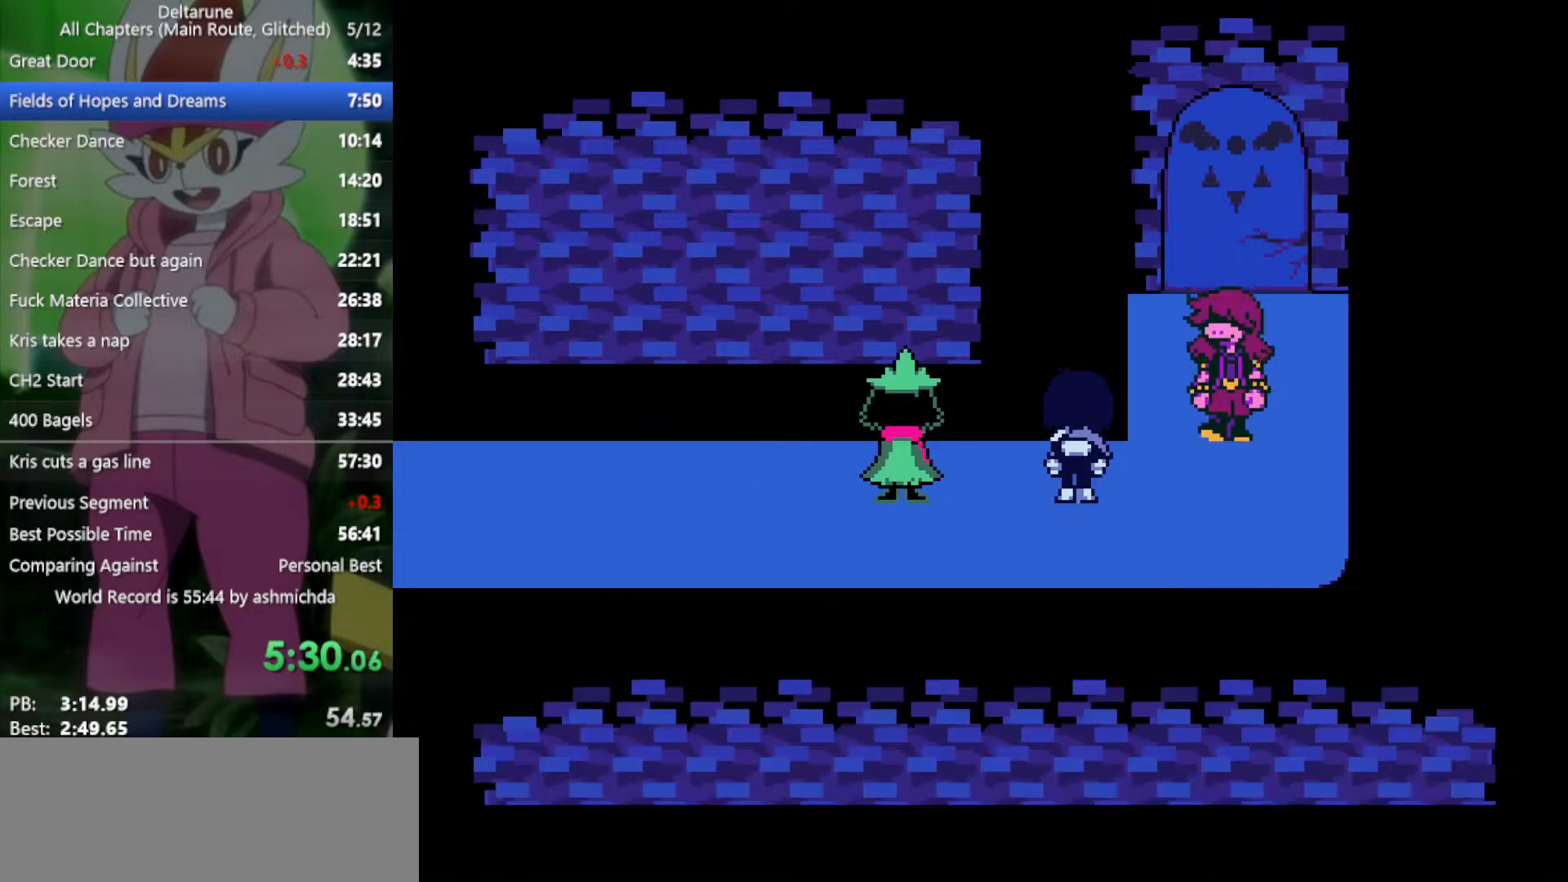
{"keys": ["return", "x", "z"], "events": [[67, "return", "down"], [67, "z", "down"], [117, "z", "up"], [167, "return", "up"], [200, "return", "down"], [200, "z", "down"], [300, "z", "up"], [433, "z", "down"]]}
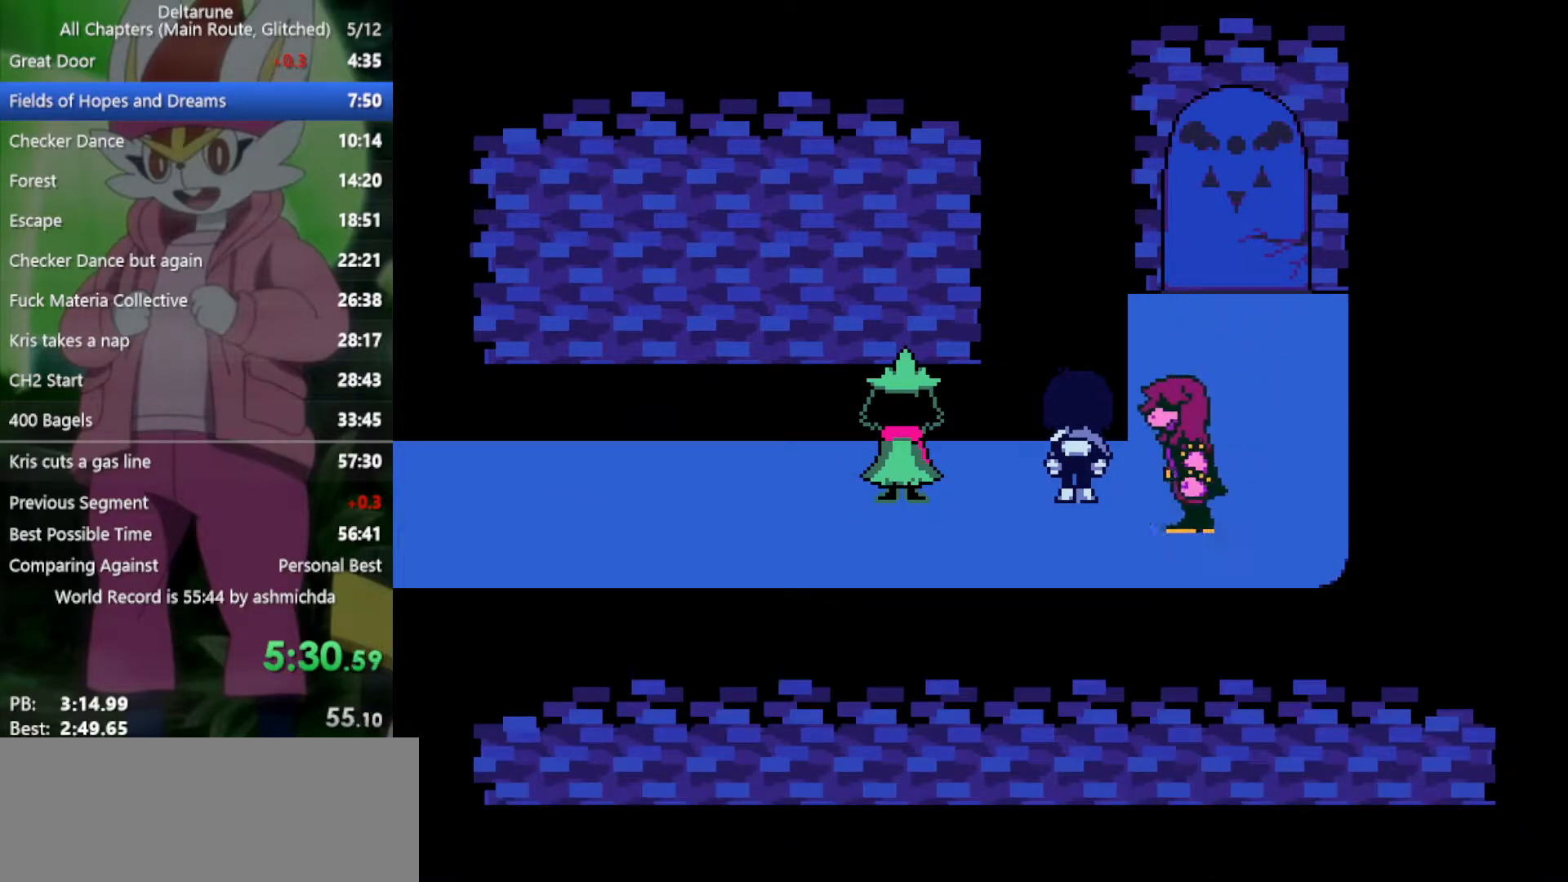
{"keys": ["left", "x", "z"], "events": [[33, "z", "up"], [67, "left", "down"], [67, "return", "up"], [167, "z", "down"], [217, "z", "up"], [267, "return", "down"], [300, "return", "up"], [350, "z", "down"], [400, "return", "down"], [400, "z", "up"], [450, "return", "up"], [483, "z", "down"]]}
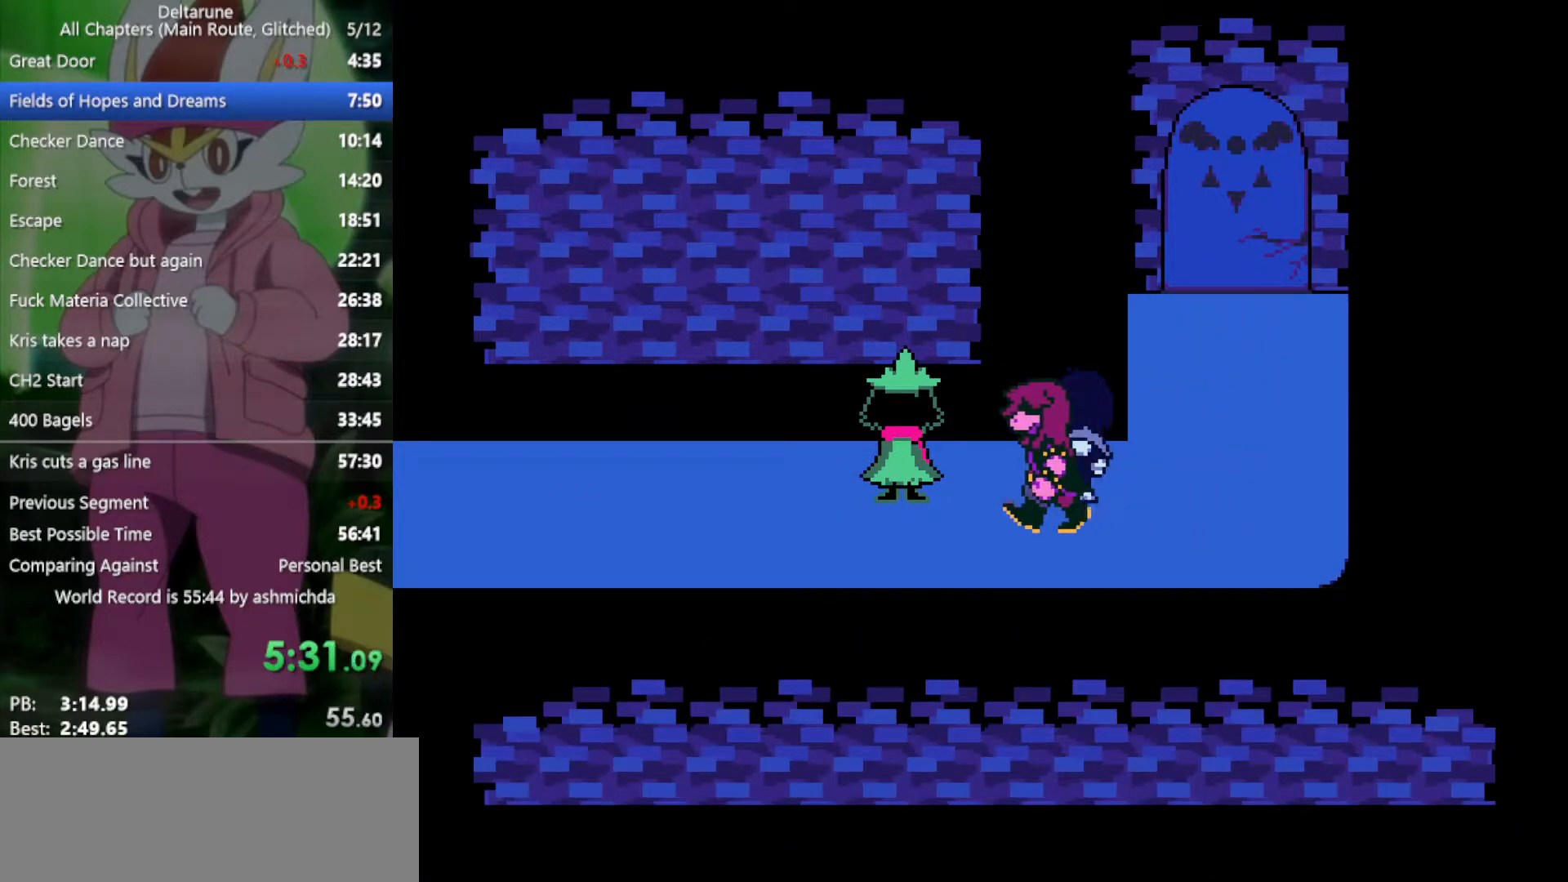
{"keys": ["left", "return", "x"], "events": [[33, "return", "down"], [33, "z", "up"], [83, "return", "up"], [133, "z", "down"], [183, "return", "down"], [183, "z", "up"], [267, "return", "up"], [367, "return", "down"], [400, "return", "up"], [450, "z", "down"], [500, "return", "down"], [500, "z", "up"]]}
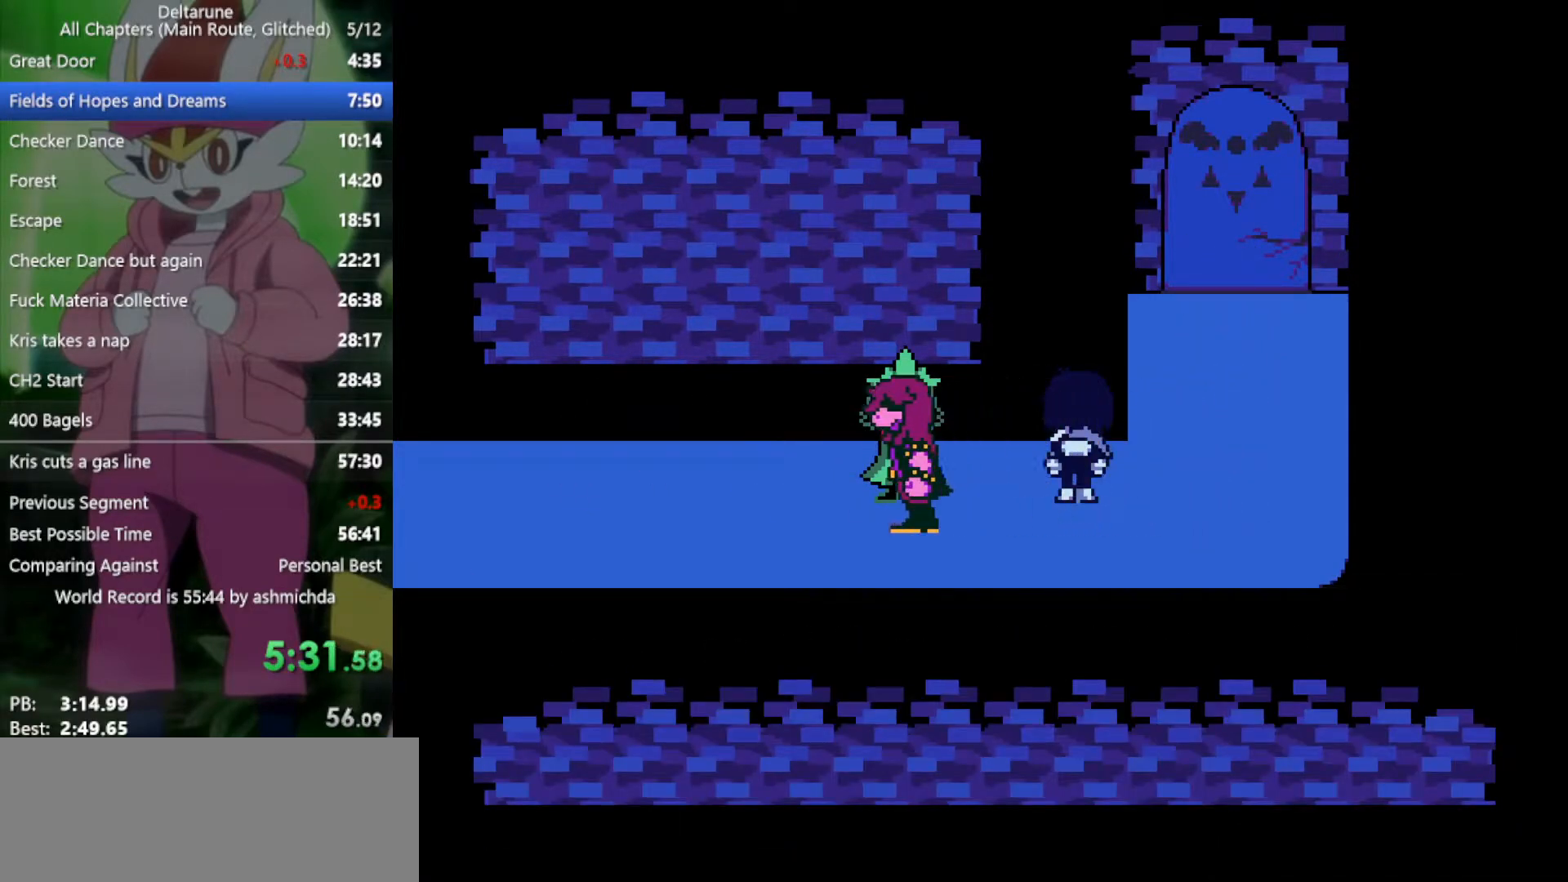
{"keys": ["left", "x"], "events": [[50, "return", "up"], [100, "z", "down"], [133, "return", "down"], [133, "z", "up"], [183, "return", "up"], [233, "z", "down"], [283, "return", "down"], [283, "z", "up"], [333, "return", "up"]]}
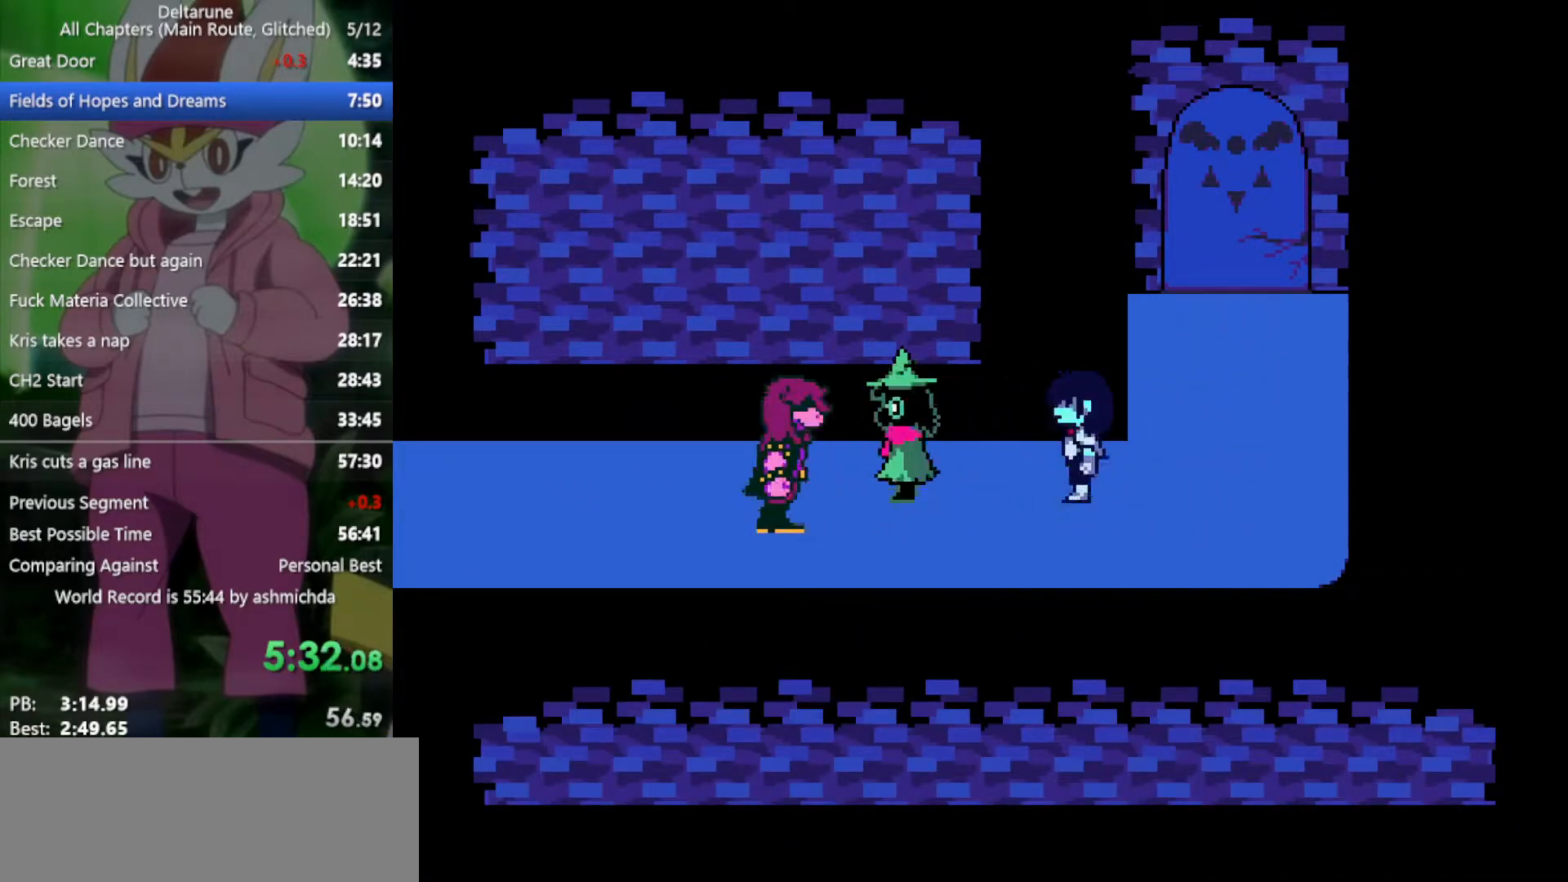
{"keys": ["left", "x"], "events": []}
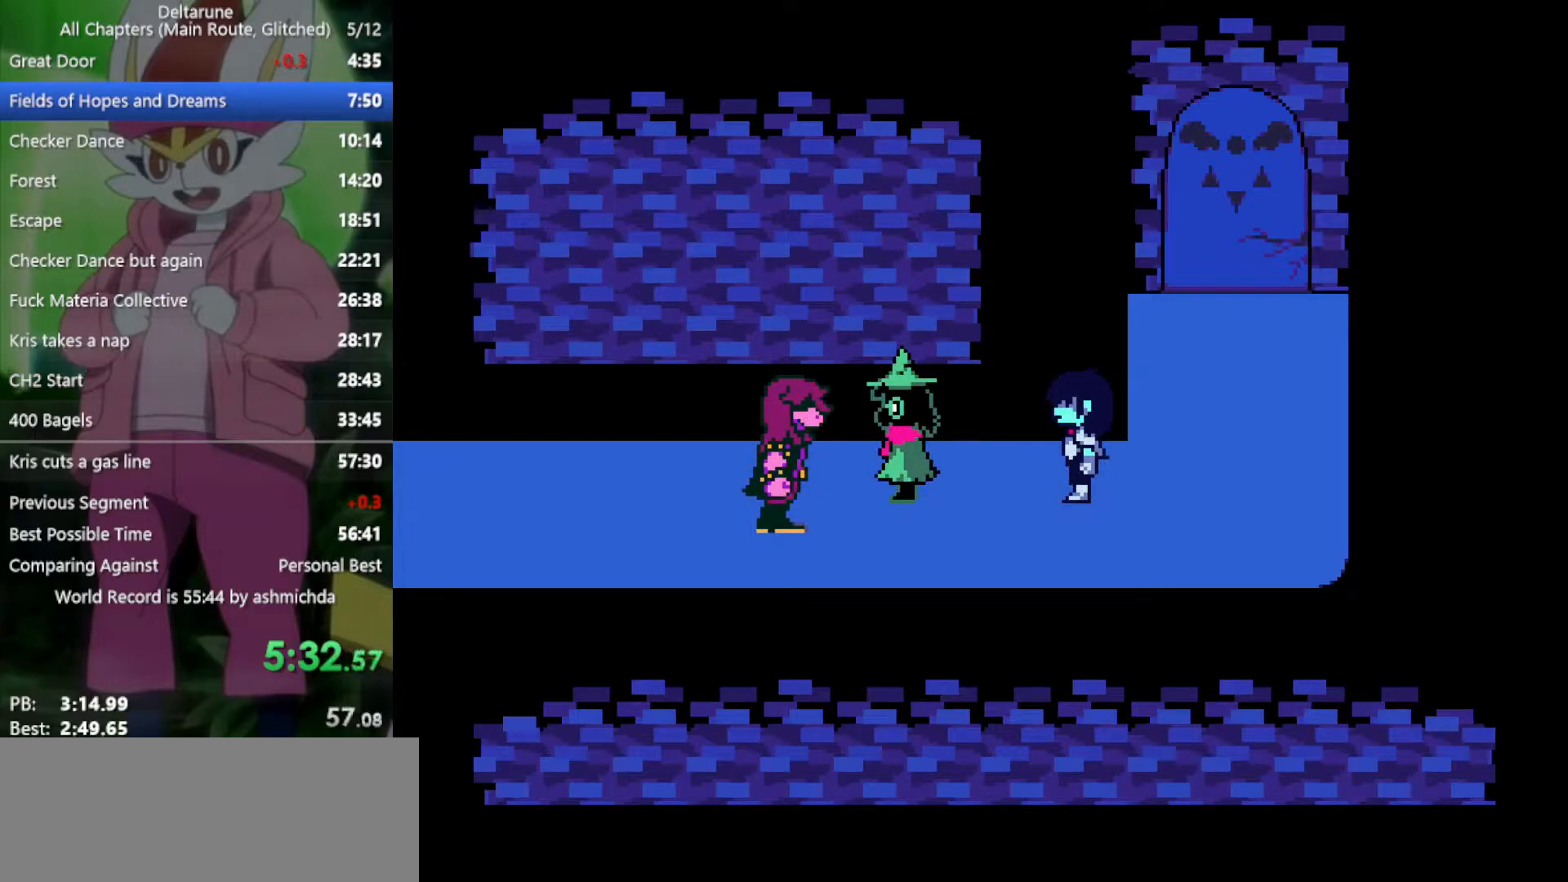
{"keys": ["left", "x"], "events": []}